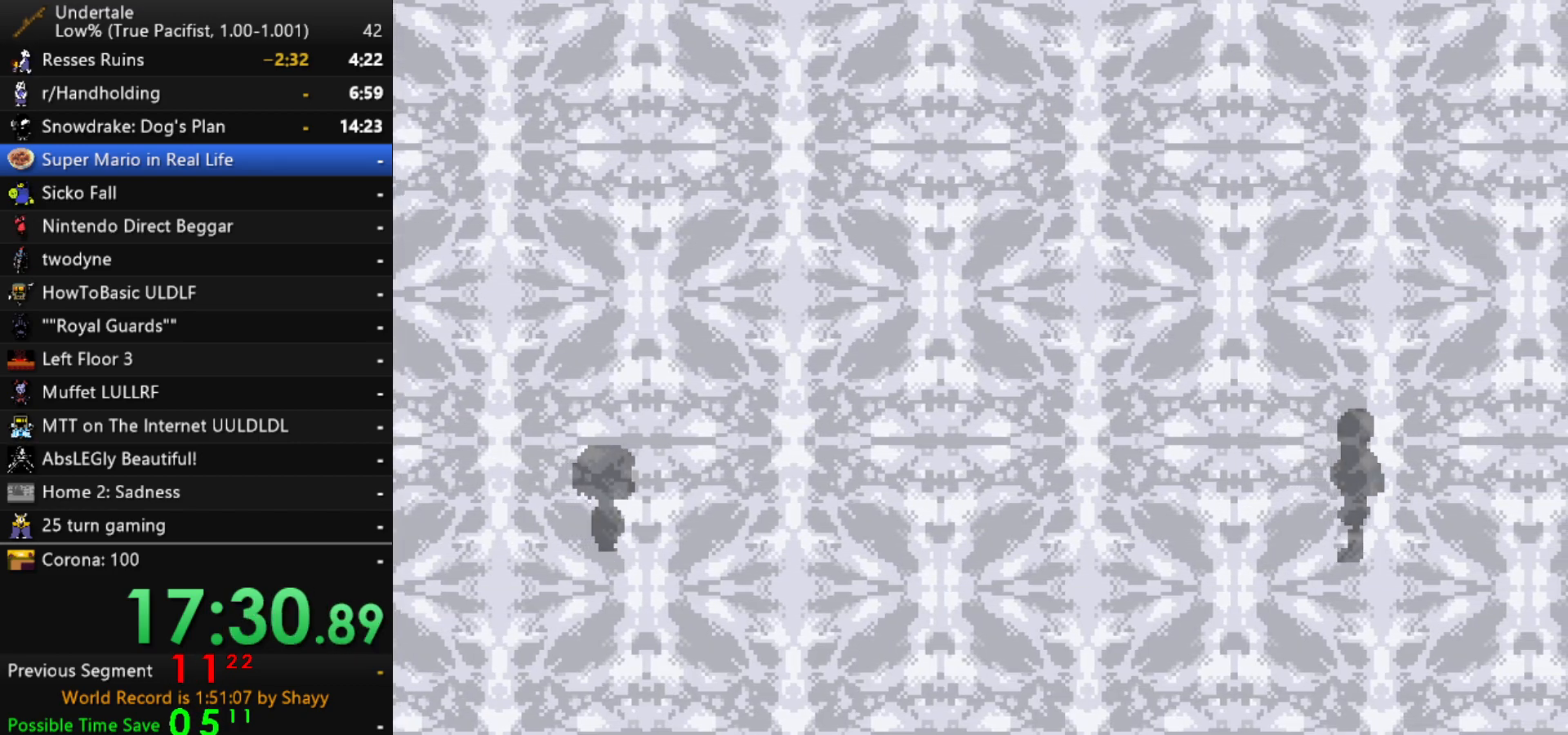
Gameplay with keyboard; each line is a JSON object with the keys held at the frame after it. "events" lists presses ("down") and releases ("up") of "c", "ctrl", "down", "left", "return", "right", "shift", "up", "x" and "z" between this image and that frame as [ms after this image, input, new state], when the widget could be followed in between. No other keys are recorded. Mouse input is not recorded.
{"keys": ["left"], "events": []}
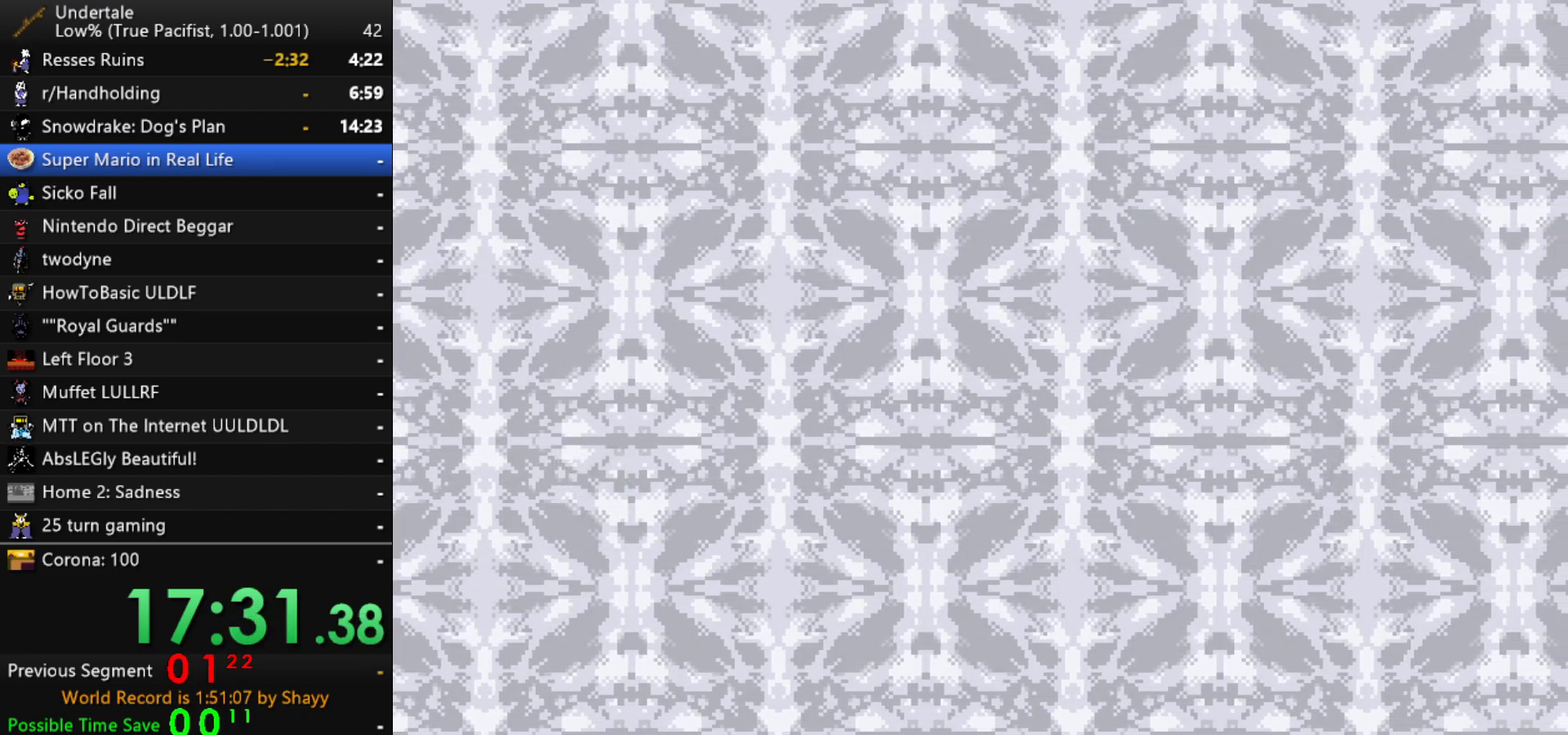
{"keys": ["left", "x"], "events": [[83, "x", "down"], [133, "x", "up"], [133, "z", "down"], [183, "shift", "down"], [183, "z", "up"], [233, "return", "down"], [267, "return", "up"], [267, "shift", "up"], [267, "x", "down"], [317, "z", "down"], [367, "x", "up"], [367, "z", "up"], [417, "return", "down"], [417, "shift", "down"], [467, "return", "up"], [467, "shift", "up"], [467, "x", "down"]]}
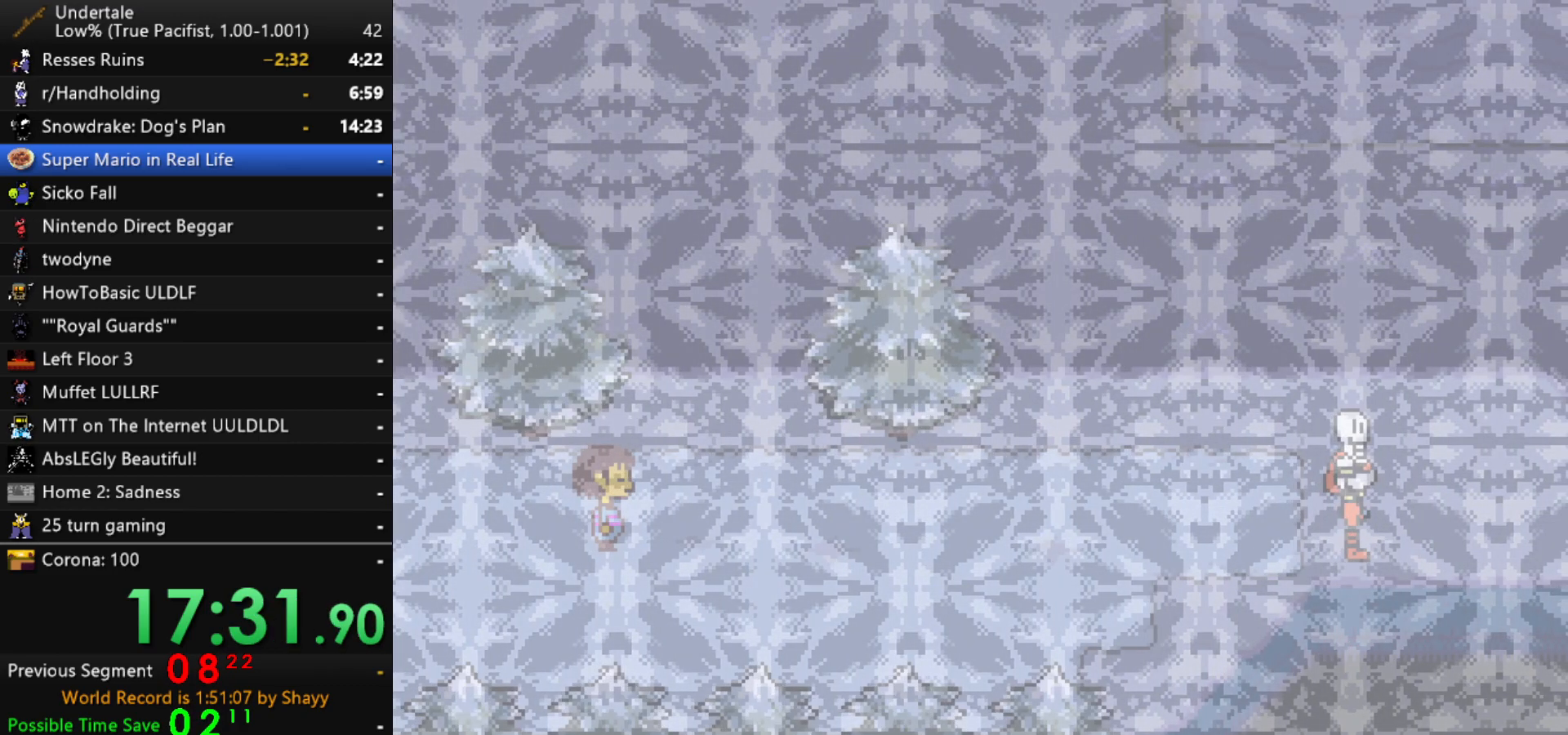
{"keys": ["left", "shift"], "events": [[17, "z", "down"], [50, "x", "up"], [100, "return", "down"], [100, "shift", "down"], [100, "z", "up"], [150, "shift", "up"], [200, "return", "up"], [200, "x", "down"], [200, "z", "down"], [250, "x", "up"], [283, "shift", "down"], [283, "z", "up"], [333, "return", "down"], [333, "shift", "up"], [383, "return", "up"], [383, "x", "down"], [433, "x", "up"], [433, "z", "down"], [483, "shift", "down"], [483, "z", "up"]]}
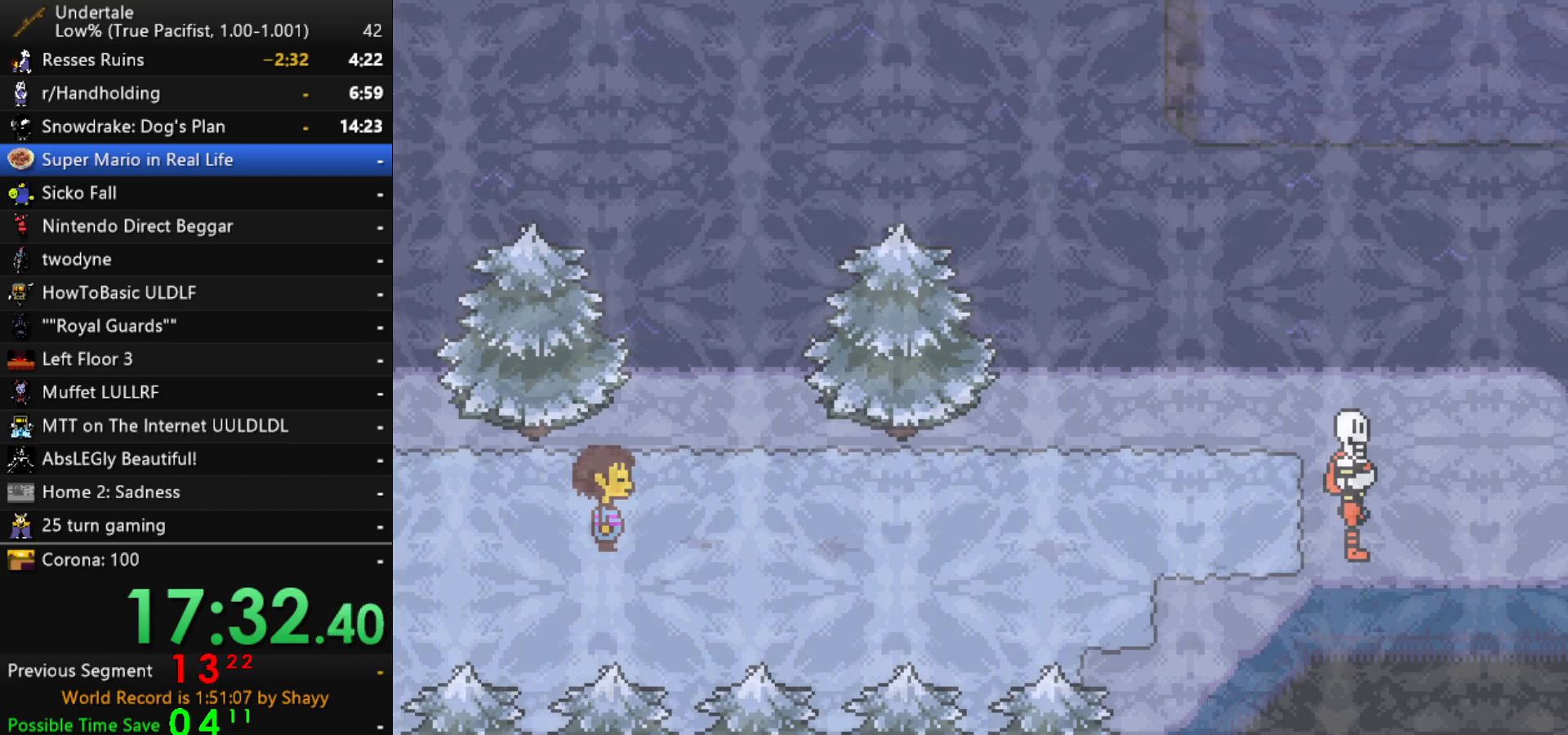
{"keys": ["left", "return"], "events": [[33, "return", "down"], [67, "return", "up"], [67, "shift", "up"], [117, "x", "down"], [117, "z", "down"], [167, "x", "up"], [217, "shift", "down"], [217, "z", "up"], [267, "return", "down"], [267, "shift", "up"], [300, "return", "up"], [300, "x", "down"], [350, "z", "down"], [400, "shift", "down"], [400, "x", "up"], [400, "z", "up"], [450, "return", "down"], [500, "shift", "up"]]}
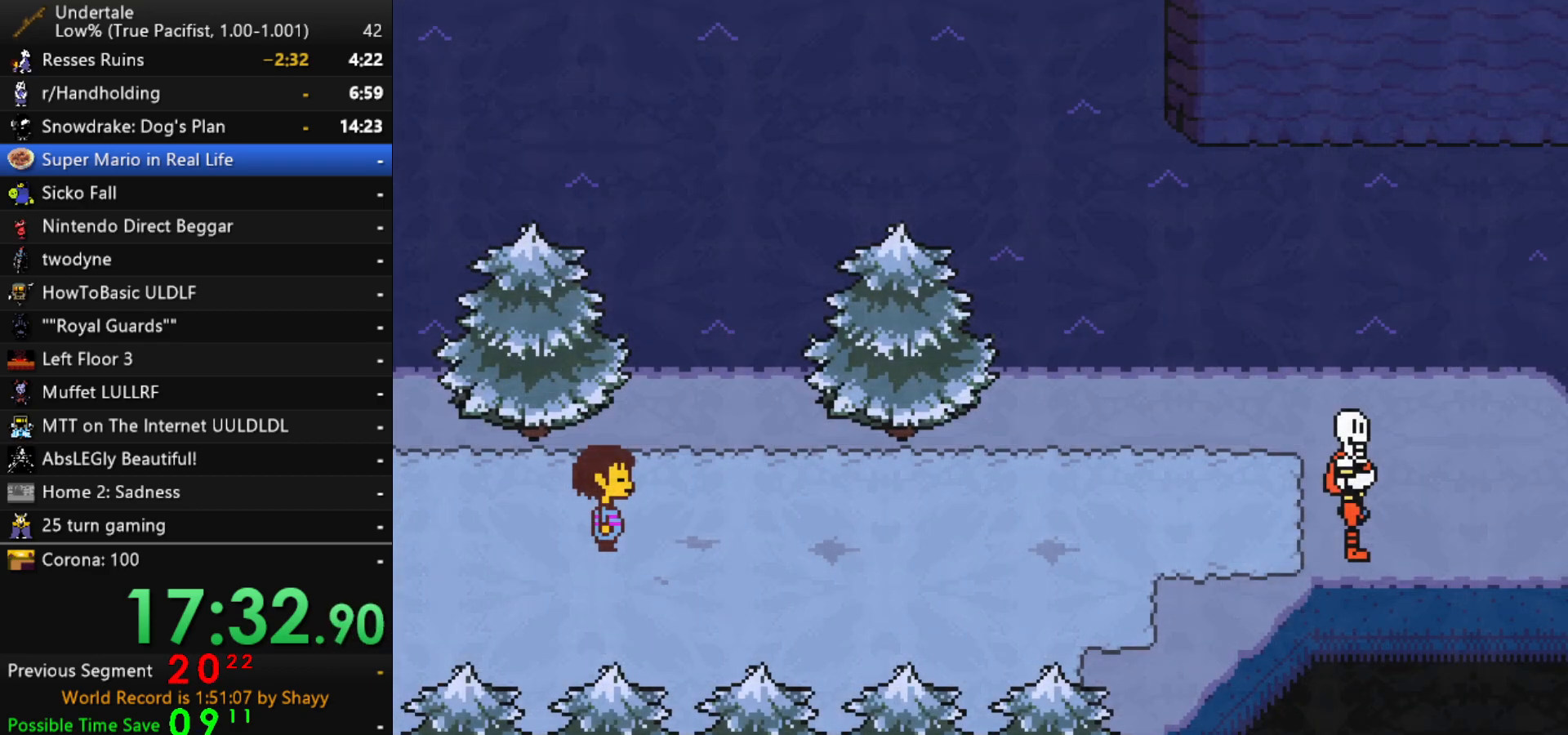
{"keys": ["left", "z"], "events": [[50, "return", "up"], [50, "x", "down"], [83, "z", "down"], [133, "shift", "down"], [133, "x", "up"], [133, "z", "up"], [183, "return", "down"], [183, "shift", "up"], [233, "return", "up"], [267, "x", "down"], [267, "z", "down"], [317, "shift", "down"], [317, "x", "up"], [367, "return", "down"], [367, "z", "up"], [417, "return", "up"], [417, "shift", "up"], [467, "x", "down"], [500, "x", "up"], [500, "z", "down"]]}
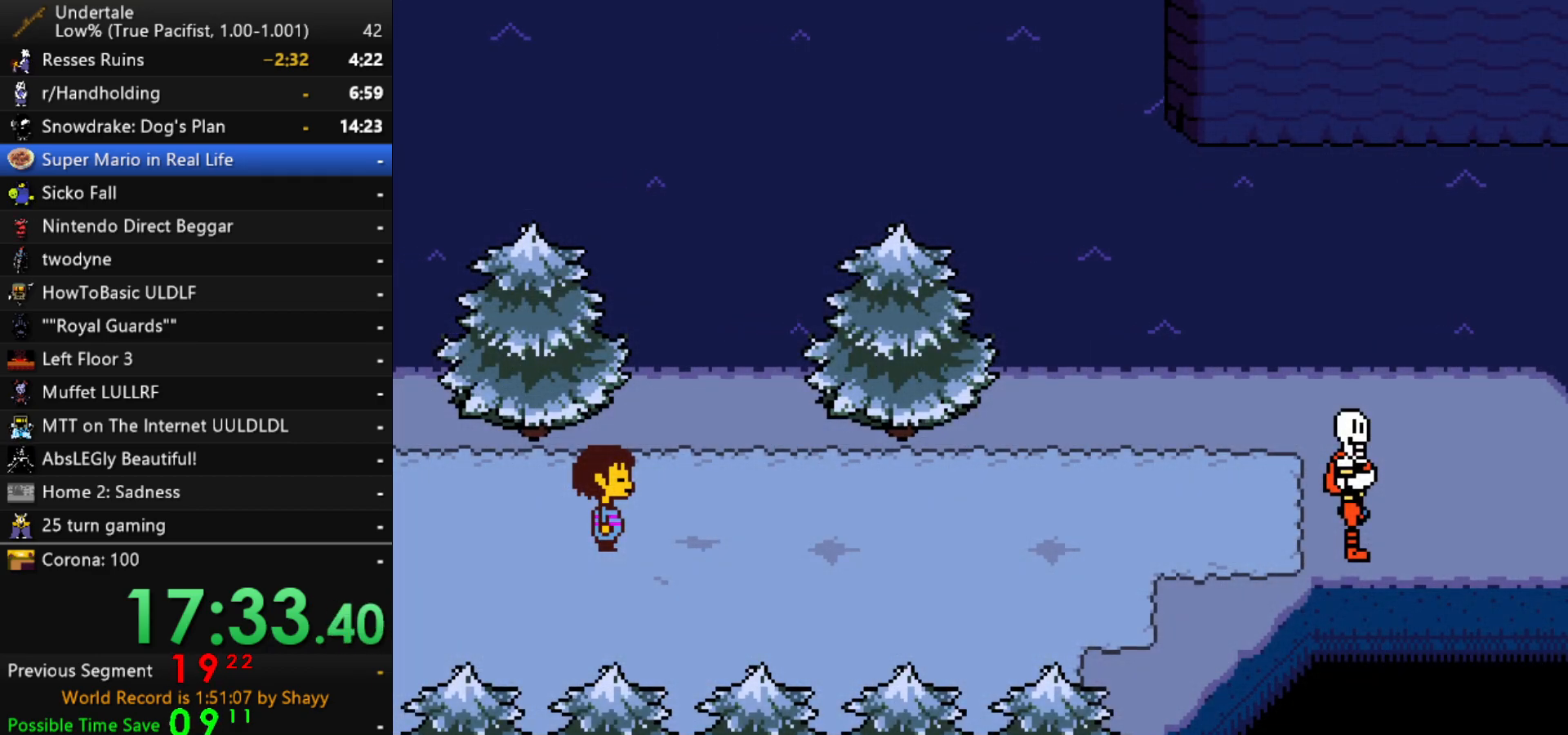
{"keys": ["left", "shift"], "events": [[50, "shift", "down"], [50, "z", "up"], [100, "return", "down"], [100, "shift", "up"], [150, "return", "up"], [150, "x", "down"], [200, "z", "down"], [250, "shift", "down"], [250, "x", "up"], [250, "z", "up"], [333, "return", "down"], [333, "shift", "up"], [383, "return", "up"], [383, "x", "down"], [433, "z", "down"], [483, "shift", "down"], [483, "x", "up"], [483, "z", "up"]]}
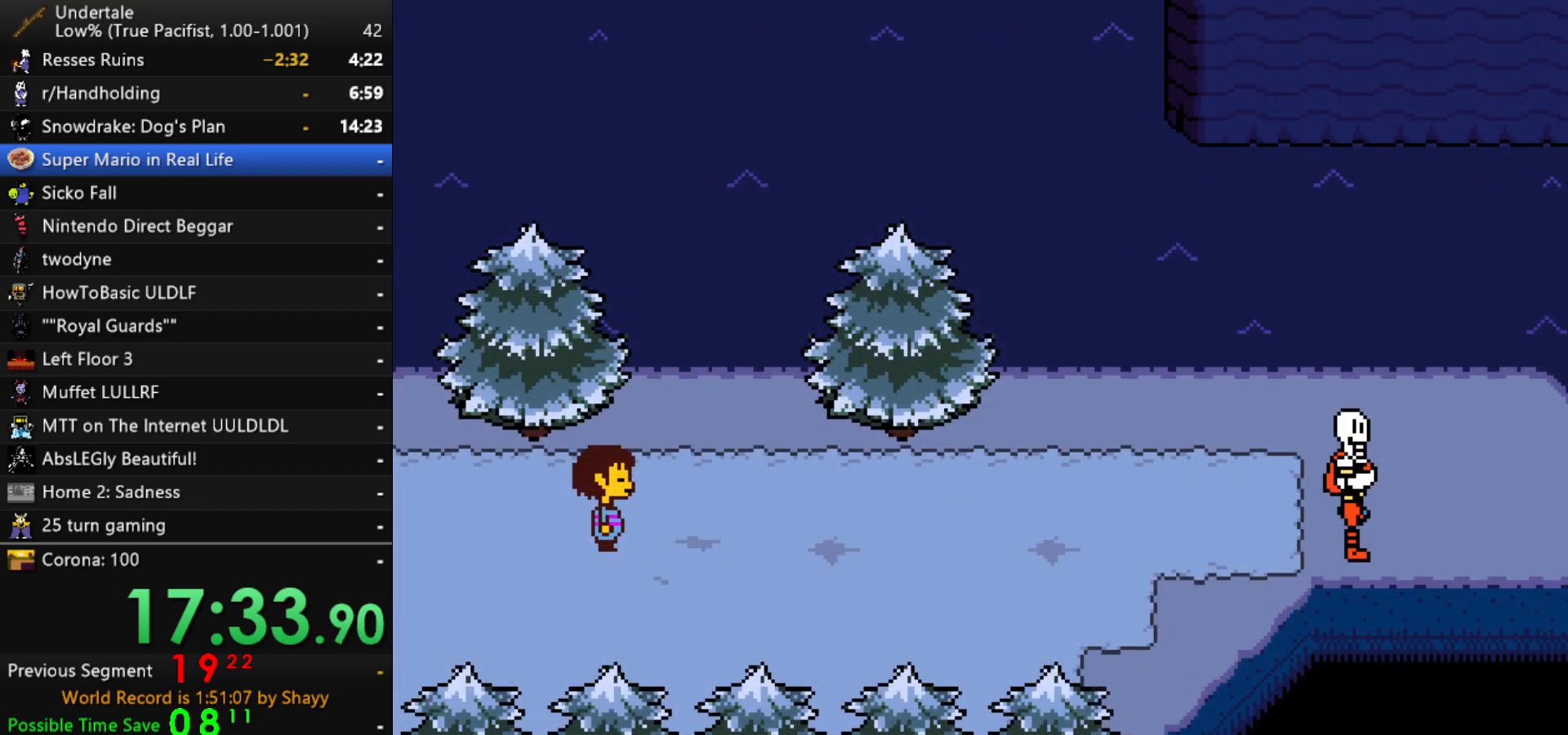
{"keys": ["left", "return"], "events": [[17, "return", "down"], [67, "return", "up"], [67, "shift", "up"], [117, "x", "down"], [167, "x", "up"], [167, "z", "down"], [217, "shift", "down"], [217, "z", "up"], [267, "return", "down"], [300, "return", "up"], [300, "shift", "up"], [300, "x", "down"], [350, "z", "down"], [400, "x", "up"], [400, "z", "up"], [450, "shift", "down"], [500, "return", "down"], [500, "shift", "up"]]}
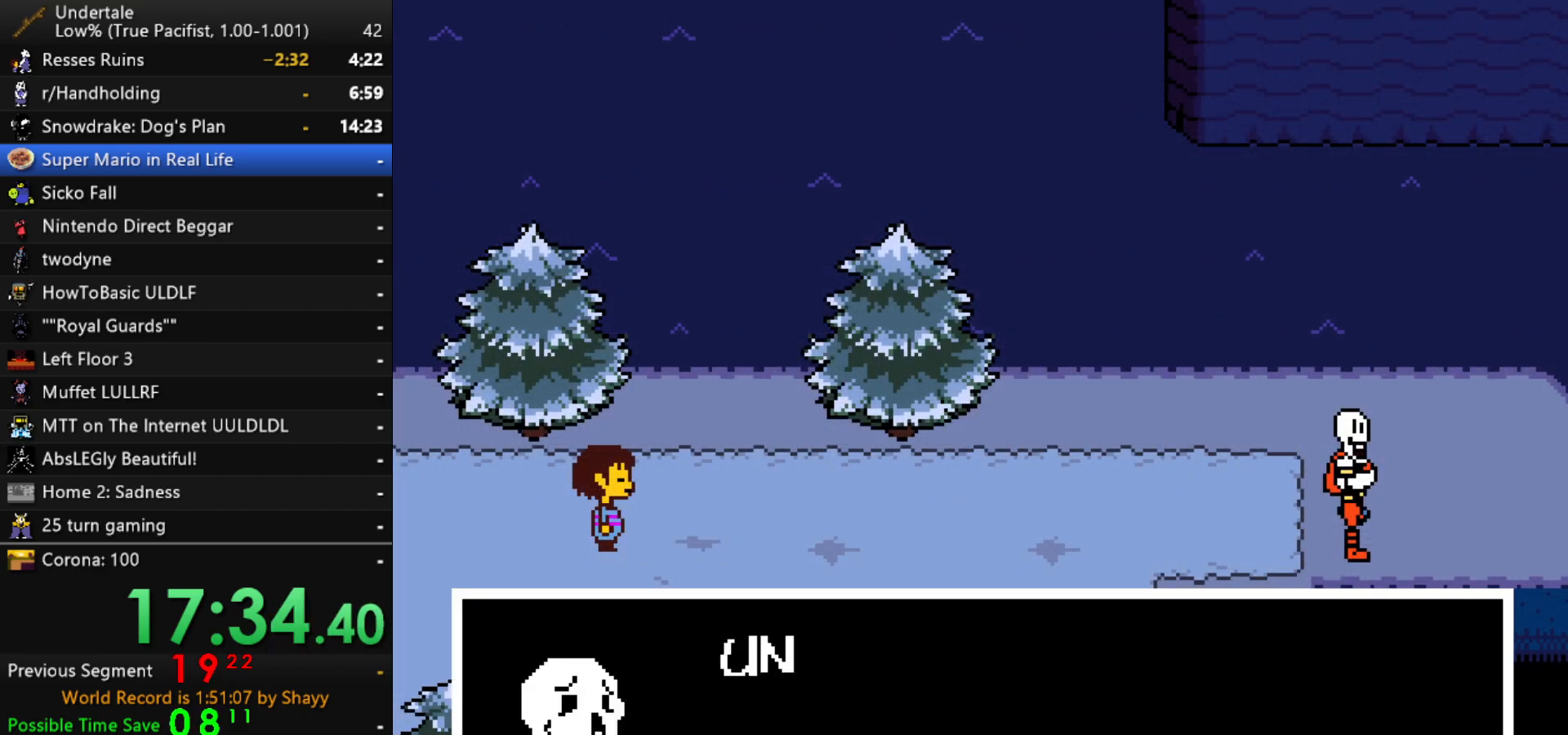
{"keys": ["left", "x"], "events": [[50, "return", "up"], [50, "x", "down"], [83, "z", "down"], [133, "shift", "down"], [133, "x", "up"], [133, "z", "up"], [183, "return", "down"], [233, "return", "up"], [233, "shift", "up"], [233, "x", "down"], [267, "z", "down"], [317, "x", "up"], [317, "z", "up"], [367, "shift", "down"], [417, "shift", "up"], [467, "x", "down"]]}
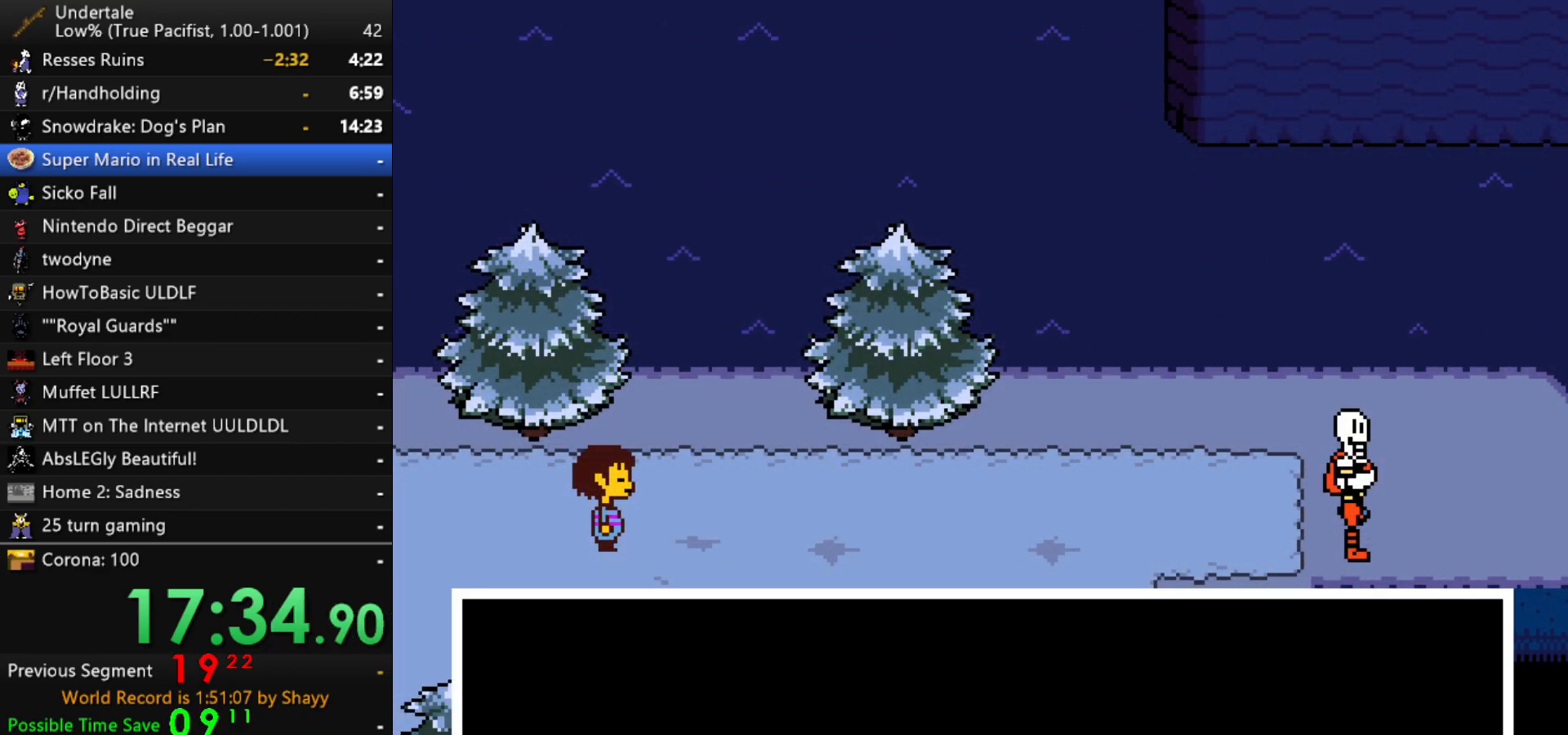
{"keys": ["left", "shift"], "events": [[17, "x", "up"], [17, "z", "down"], [50, "shift", "down"], [50, "z", "up"], [100, "return", "down"], [150, "return", "up"], [150, "shift", "up"], [200, "x", "down"], [200, "z", "down"], [250, "x", "up"], [250, "z", "up"], [283, "shift", "down"], [333, "return", "down"], [333, "shift", "up"], [383, "return", "up"], [383, "x", "down"], [433, "z", "down"], [483, "shift", "down"], [483, "x", "up"], [483, "z", "up"]]}
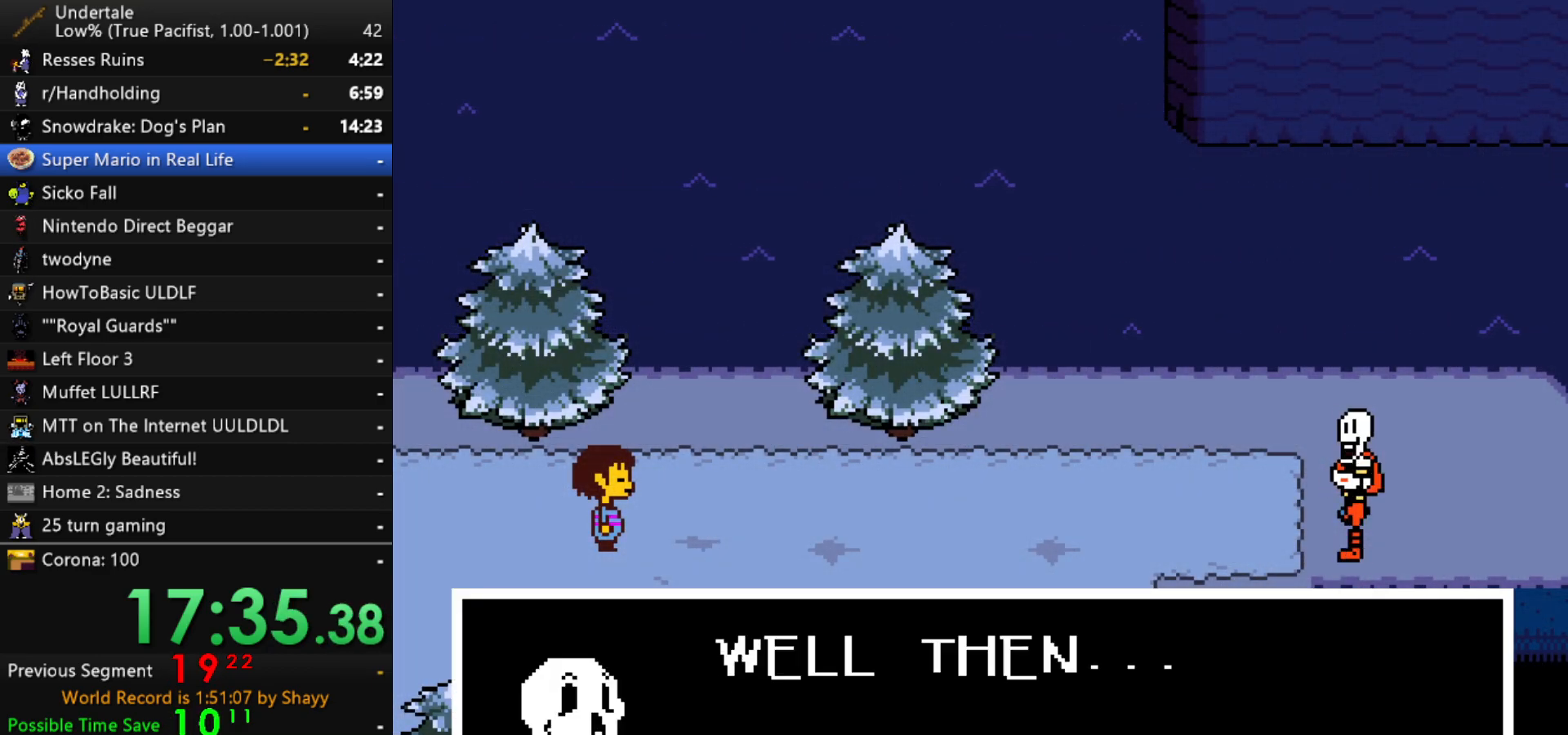
{"keys": ["left", "x"], "events": [[17, "return", "down"], [67, "return", "up"], [67, "shift", "up"], [117, "x", "down"], [117, "z", "down"], [167, "x", "up"], [167, "z", "up"], [217, "shift", "down"], [267, "return", "down"], [267, "shift", "up"], [300, "return", "up"], [300, "x", "down"], [350, "x", "up"], [350, "z", "down"], [400, "shift", "down"], [400, "z", "up"], [450, "return", "down"], [500, "return", "up"], [500, "shift", "up"], [500, "x", "down"]]}
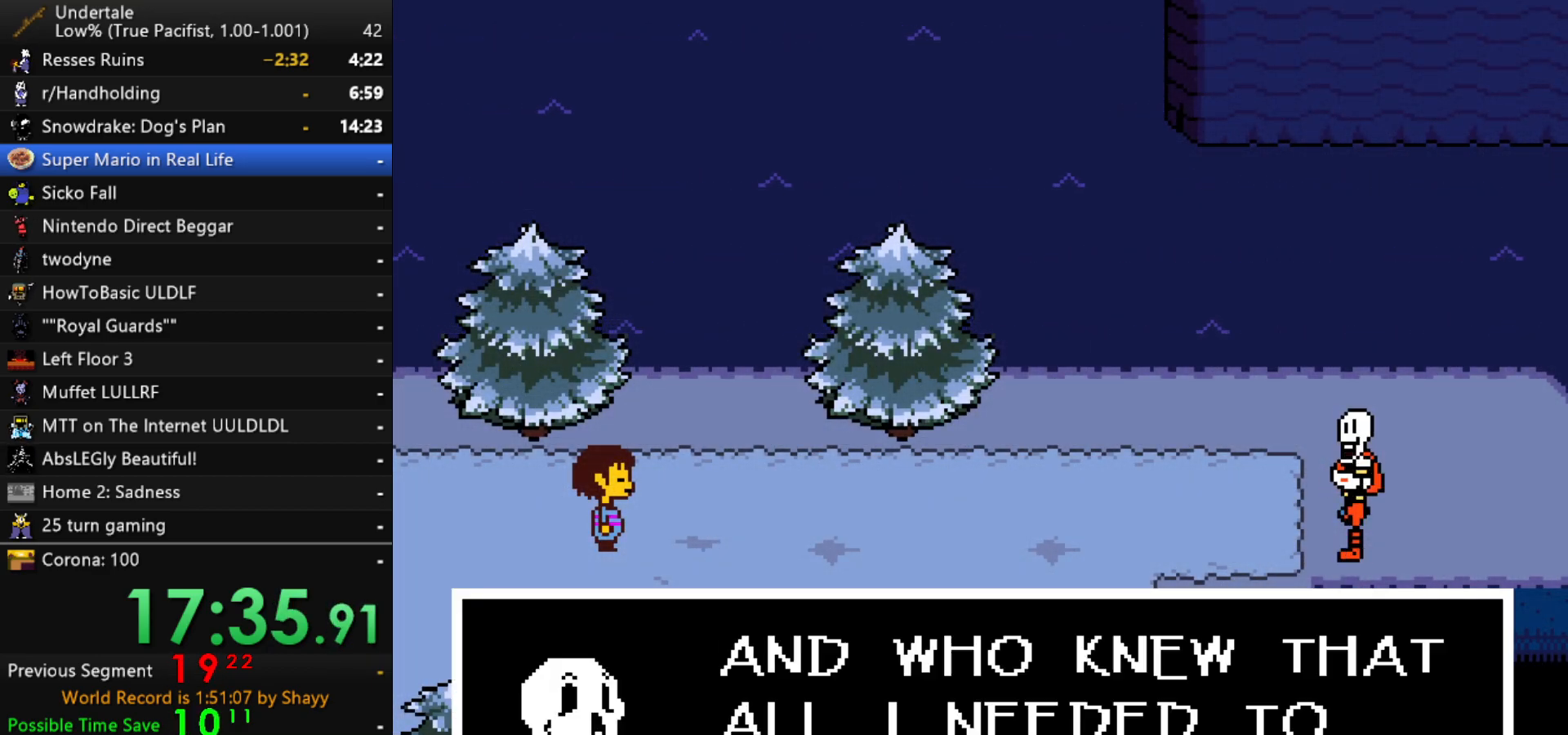
{"keys": ["left", "x", "z"], "events": [[33, "z", "down"], [83, "x", "up"], [83, "z", "up"], [133, "shift", "down"], [183, "return", "down"], [183, "shift", "up"], [233, "return", "up"], [233, "x", "down"], [267, "x", "up"], [267, "z", "down"], [317, "shift", "down"], [317, "z", "up"], [367, "return", "down"], [417, "return", "up"], [417, "shift", "up"], [417, "x", "down"], [467, "z", "down"]]}
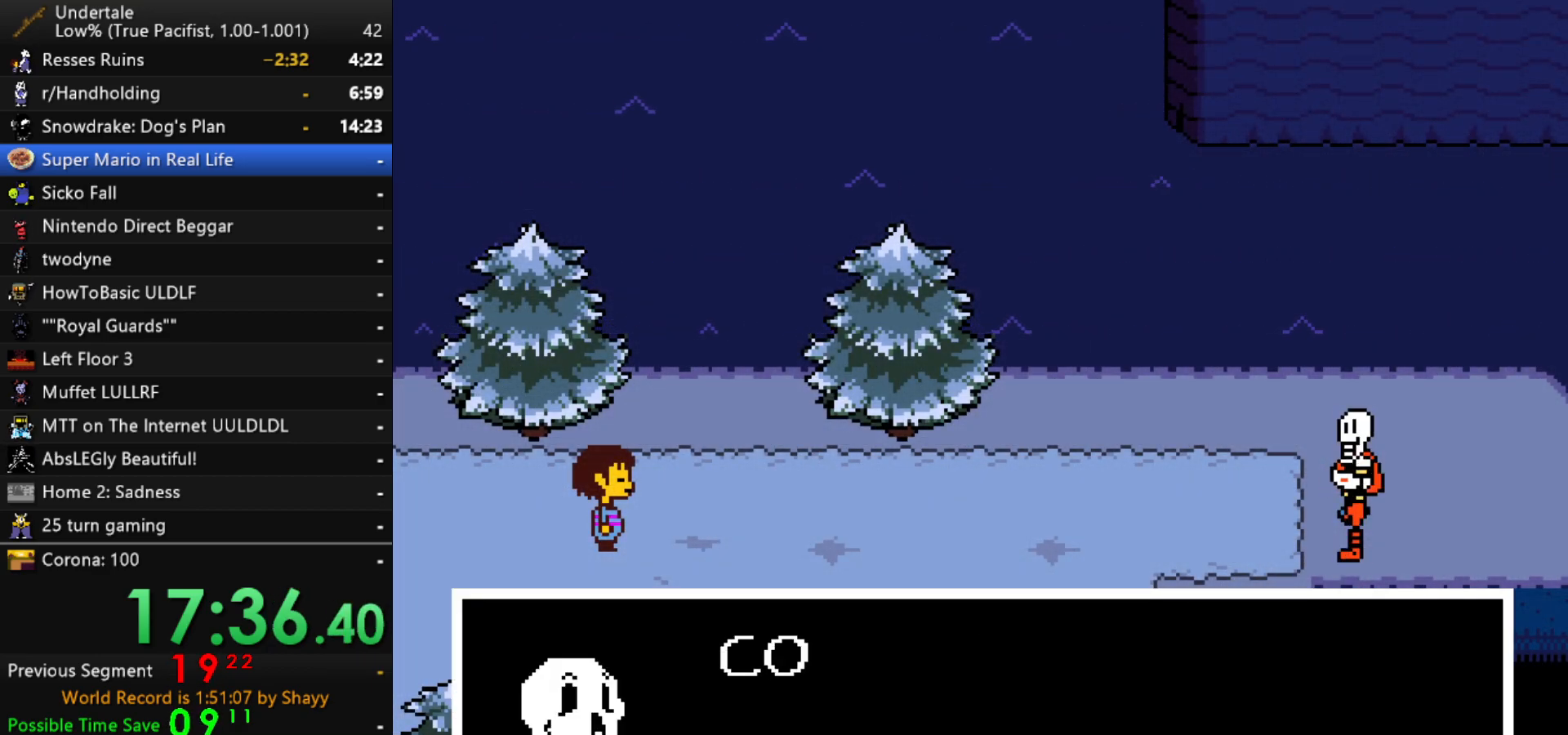
{"keys": ["left", "shift"], "events": [[17, "x", "up"], [50, "shift", "down"], [50, "z", "up"], [100, "return", "down"], [150, "return", "up"], [150, "shift", "up"], [150, "x", "down"], [200, "z", "down"], [250, "x", "up"], [283, "shift", "down"], [283, "z", "up"], [333, "return", "down"], [333, "shift", "up"], [383, "return", "up"], [383, "x", "down"], [433, "z", "down"], [483, "shift", "down"], [483, "x", "up"], [483, "z", "up"]]}
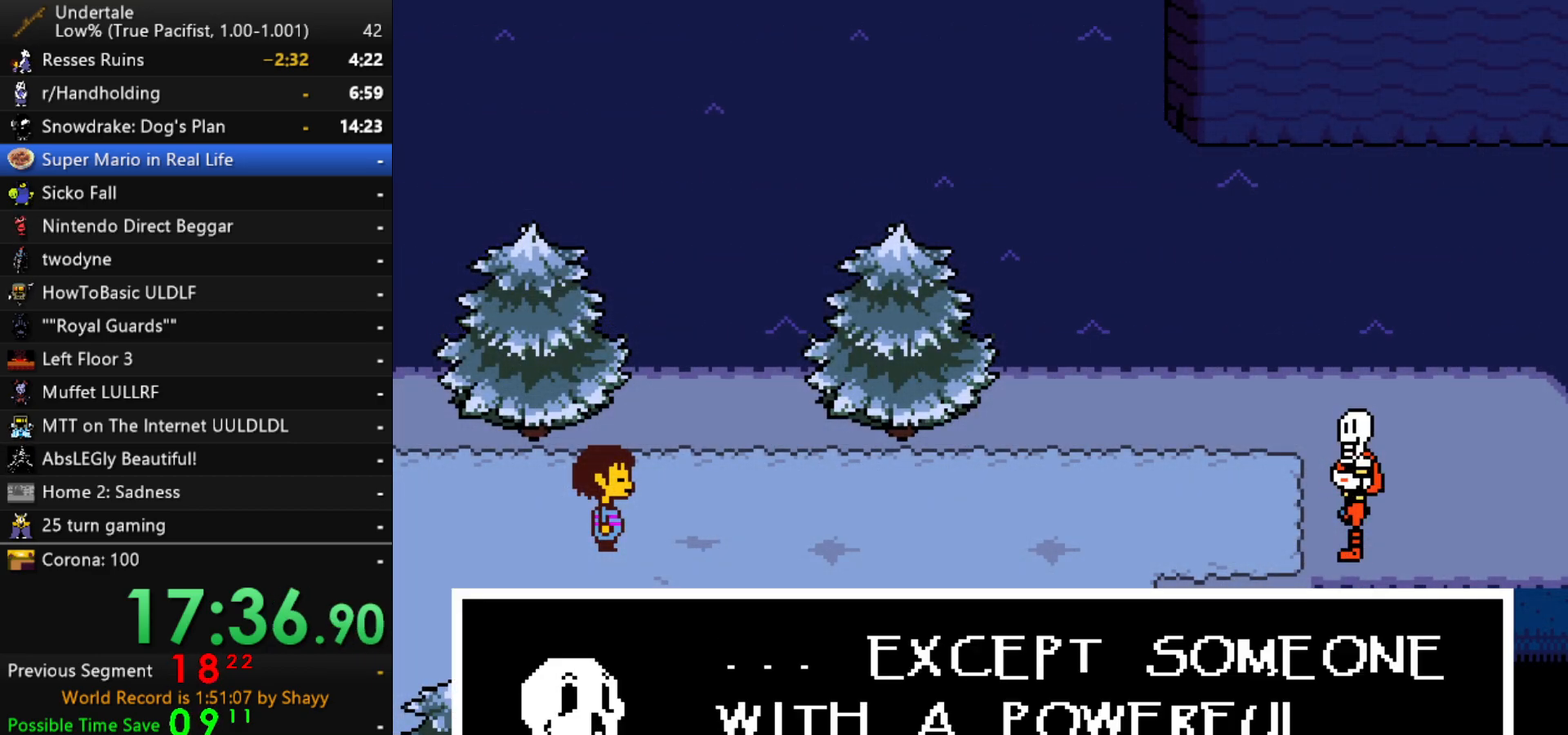
{"keys": ["left", "return", "shift"], "events": [[17, "return", "down"], [67, "return", "up"], [67, "shift", "up"], [117, "x", "down"], [167, "z", "down"], [217, "shift", "down"], [217, "x", "up"], [217, "z", "up"], [250, "return", "down"], [300, "return", "up"], [300, "shift", "up"], [350, "x", "down"], [350, "z", "down"], [400, "x", "up"], [450, "shift", "down"], [450, "z", "up"], [500, "return", "down"]]}
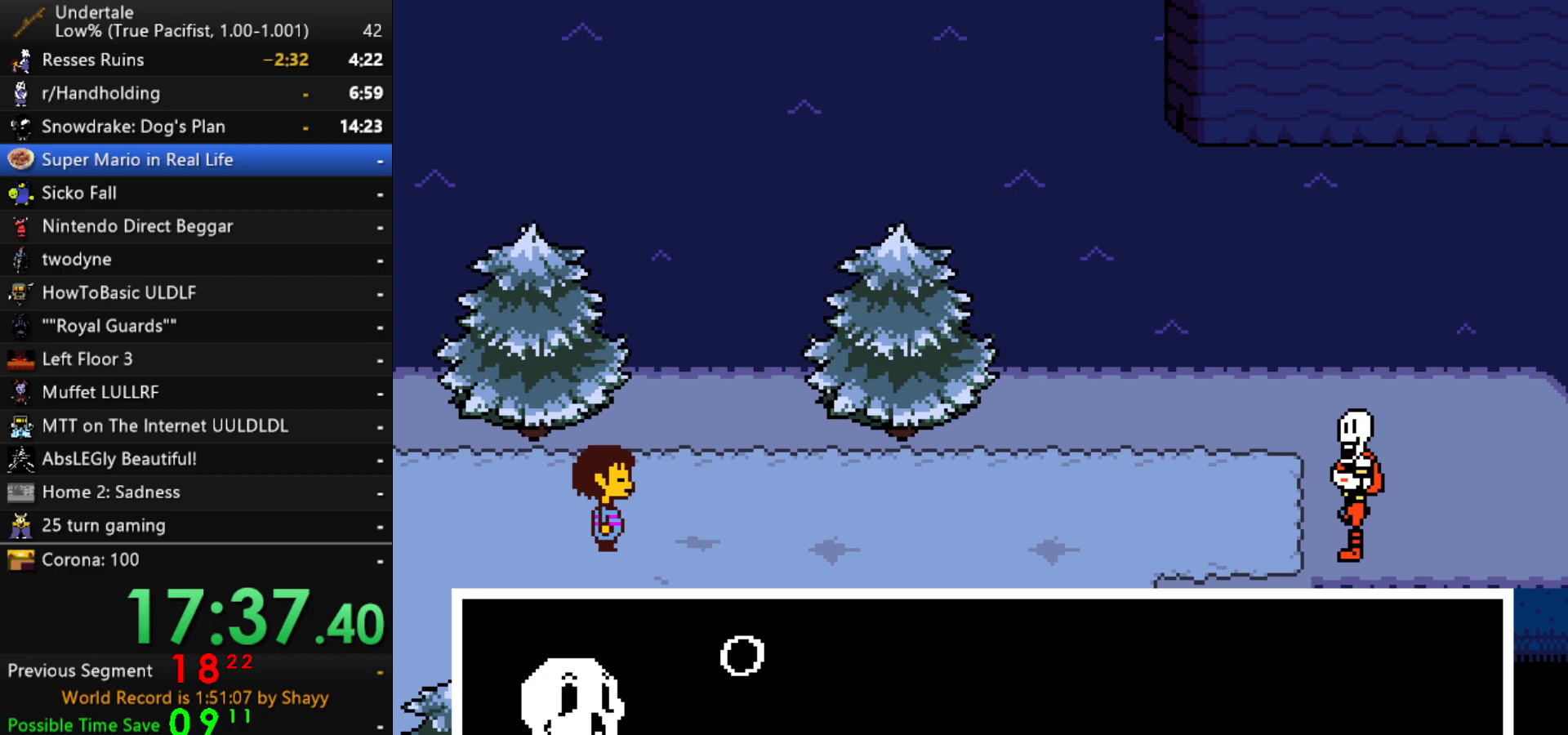
{"keys": ["left", "x"], "events": [[50, "return", "up"], [50, "shift", "up"], [50, "x", "down"], [83, "z", "down"], [133, "x", "up"], [133, "z", "up"], [183, "return", "down"], [183, "shift", "down"], [233, "return", "up"], [233, "shift", "up"], [283, "x", "down"], [283, "z", "down"], [317, "x", "up"], [367, "shift", "down"], [367, "z", "up"], [417, "return", "down"], [467, "return", "up"], [467, "shift", "up"], [467, "x", "down"]]}
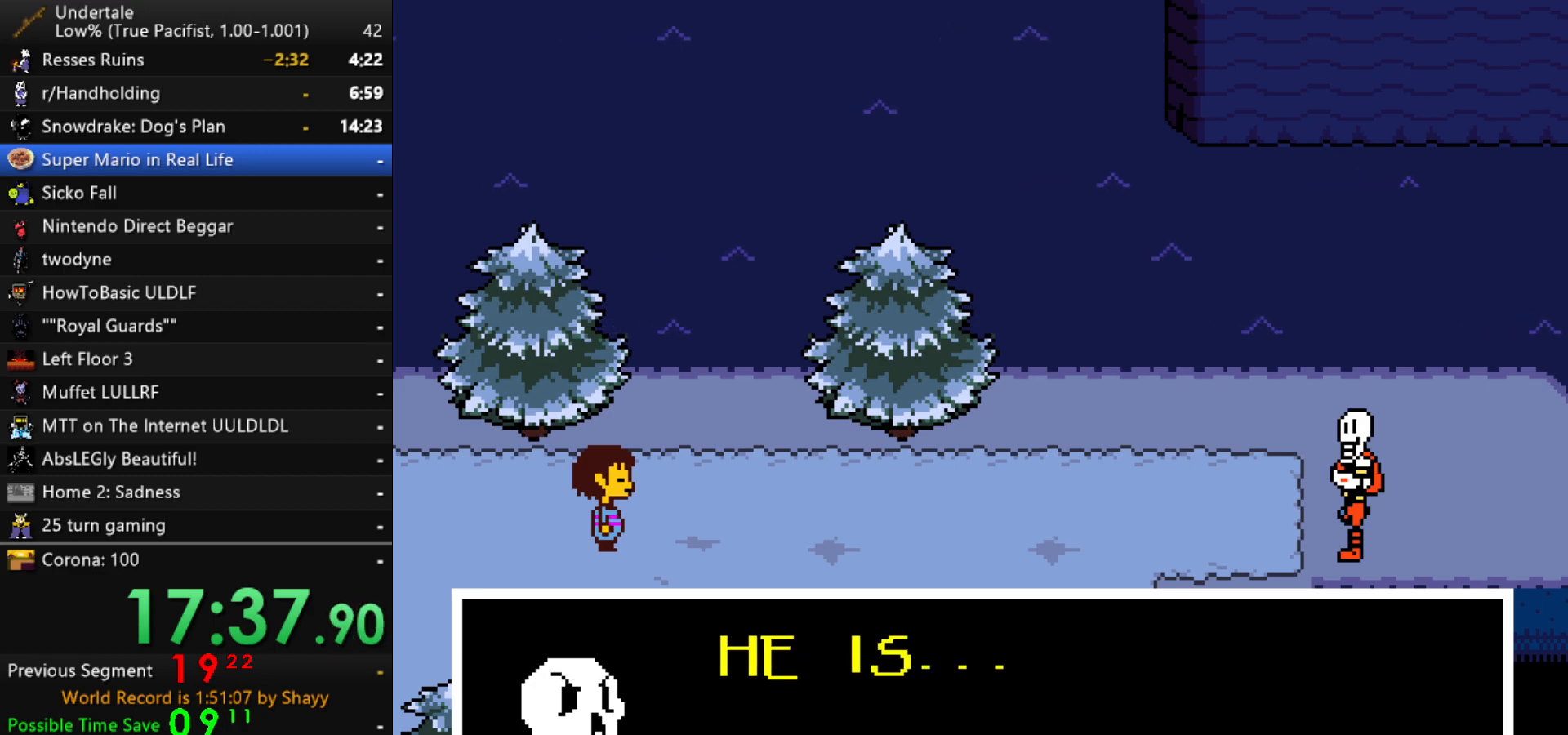
{"keys": ["left"], "events": [[17, "z", "down"], [50, "x", "up"], [50, "z", "up"], [100, "return", "down"], [100, "shift", "down"], [150, "shift", "up"], [200, "return", "up"], [200, "x", "down"], [250, "z", "down"], [300, "shift", "down"], [300, "x", "up"], [300, "z", "up"], [333, "return", "down"], [383, "return", "up"], [383, "shift", "up"], [433, "x", "down"], [433, "z", "down"], [483, "x", "up"], [483, "z", "up"]]}
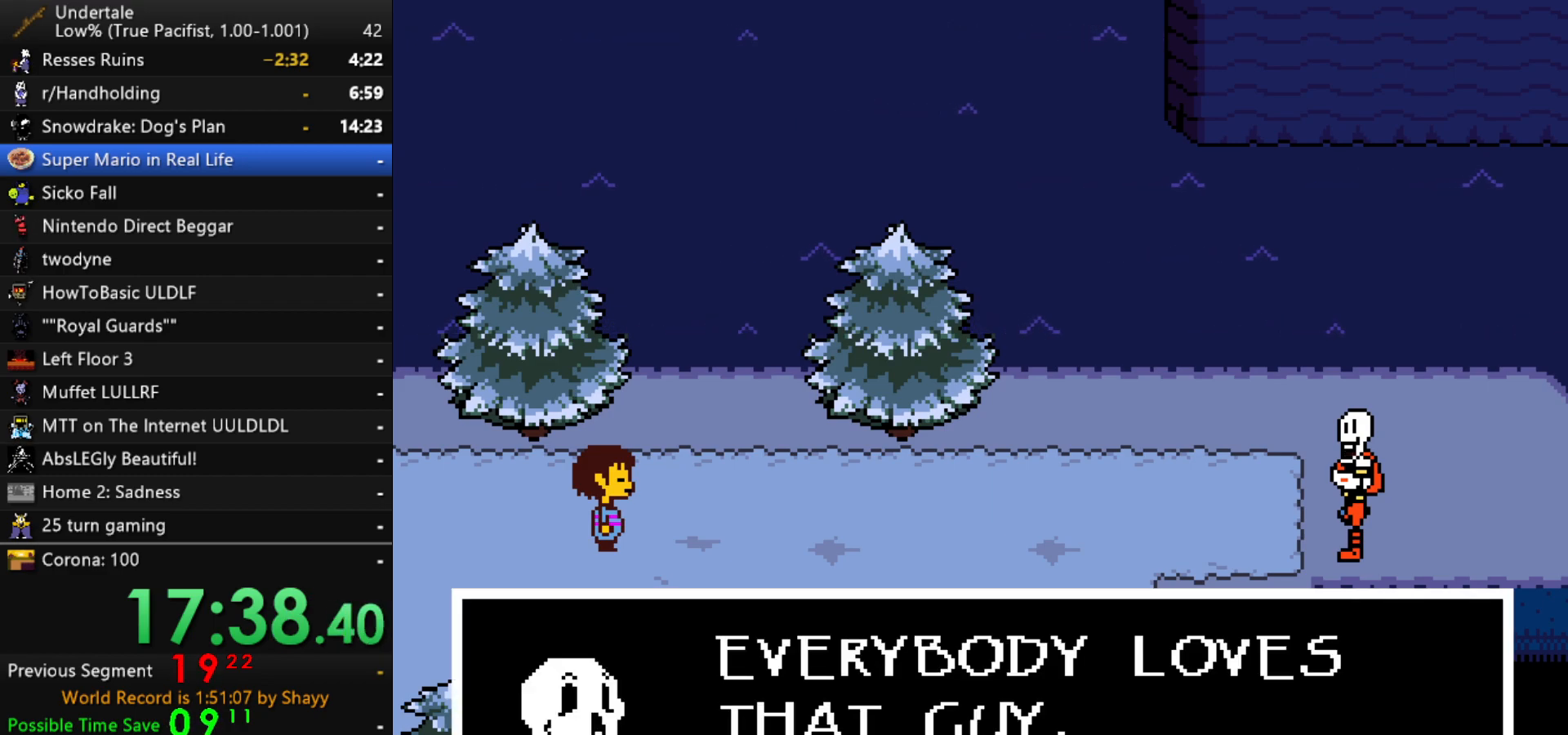
{"keys": ["left", "return"], "events": [[33, "shift", "down"], [67, "shift", "up"], [117, "x", "down"], [167, "z", "down"], [217, "shift", "down"], [217, "x", "up"], [217, "z", "up"], [300, "shift", "up"], [300, "x", "down"], [350, "z", "down"], [400, "x", "up"], [400, "z", "up"], [450, "shift", "down"], [500, "return", "down"], [500, "shift", "up"]]}
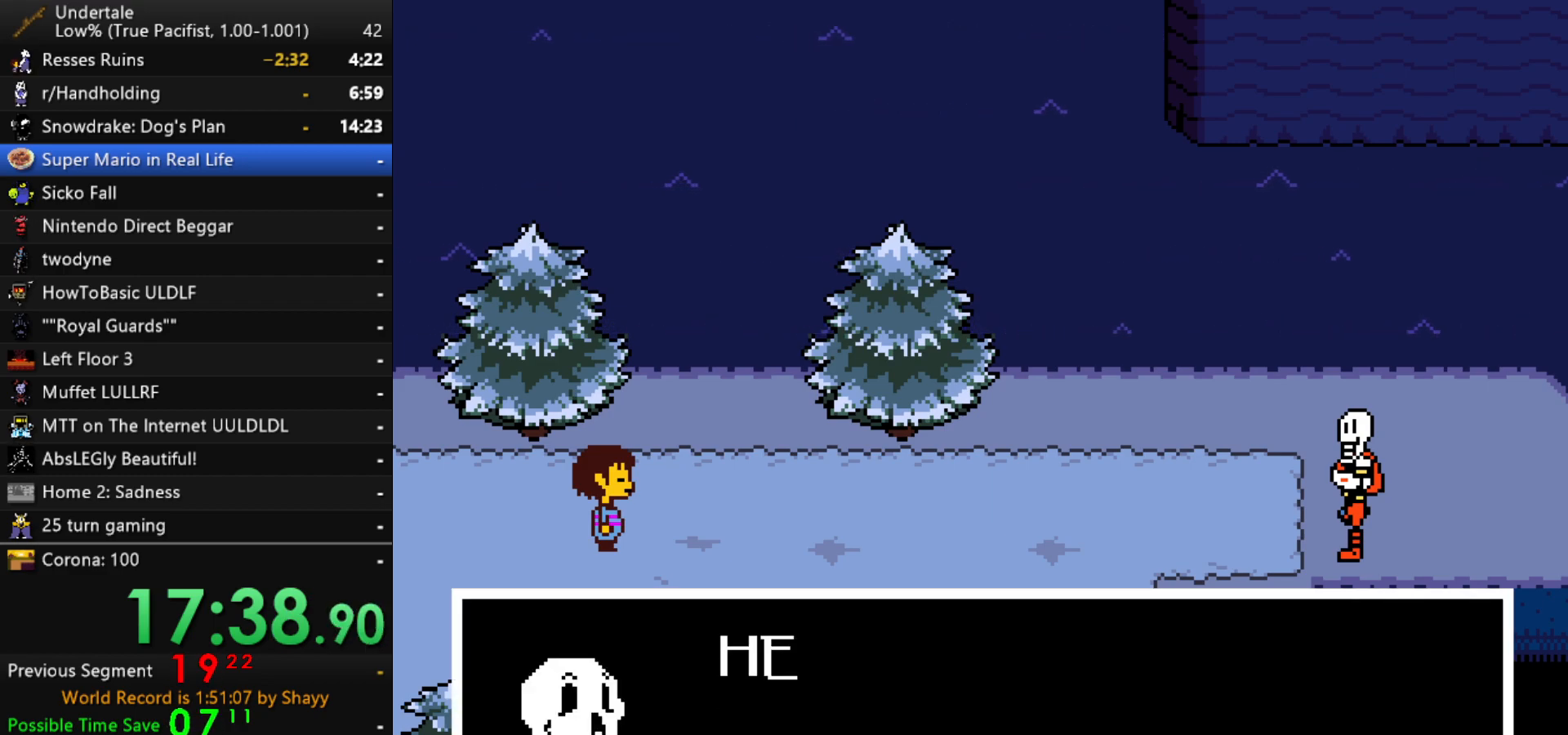
{"keys": ["left", "return", "x"], "events": [[33, "return", "up"], [33, "x", "down"], [83, "x", "up"], [83, "z", "down"], [133, "z", "up"], [183, "shift", "down"], [233, "return", "down"], [233, "shift", "up"], [233, "x", "down"], [283, "return", "up"], [317, "x", "up"], [317, "z", "down"], [367, "shift", "down"], [367, "z", "up"], [417, "return", "down"], [467, "shift", "up"], [467, "x", "down"]]}
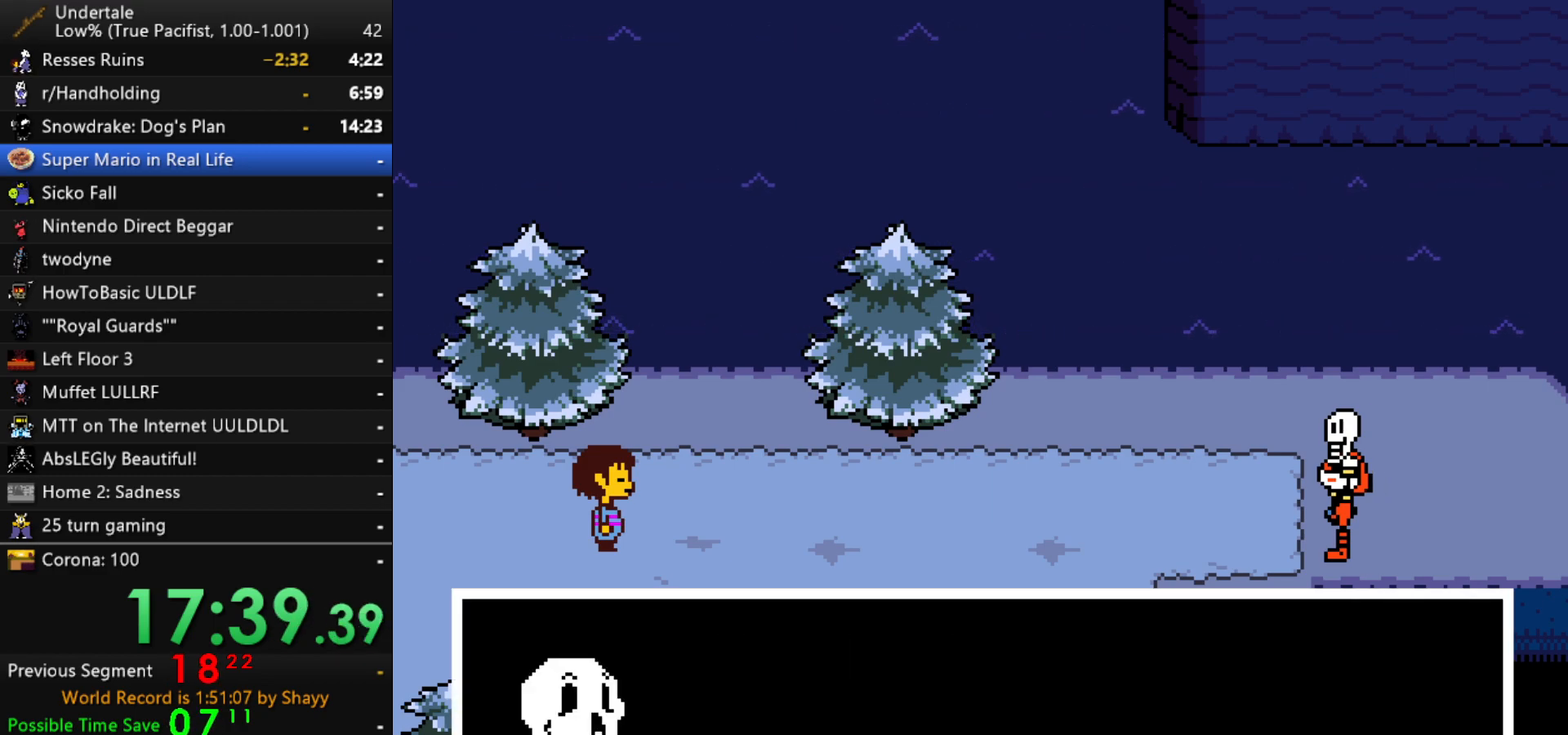
{"keys": ["left", "x"], "events": [[17, "return", "up"], [17, "z", "down"], [50, "x", "up"], [50, "z", "up"], [100, "shift", "down"], [150, "return", "down"], [200, "shift", "up"], [200, "x", "down"], [250, "return", "up"], [250, "z", "down"], [283, "x", "up"], [283, "z", "up"], [333, "shift", "down"], [383, "return", "down"], [433, "shift", "up"], [433, "x", "down"], [483, "return", "up"]]}
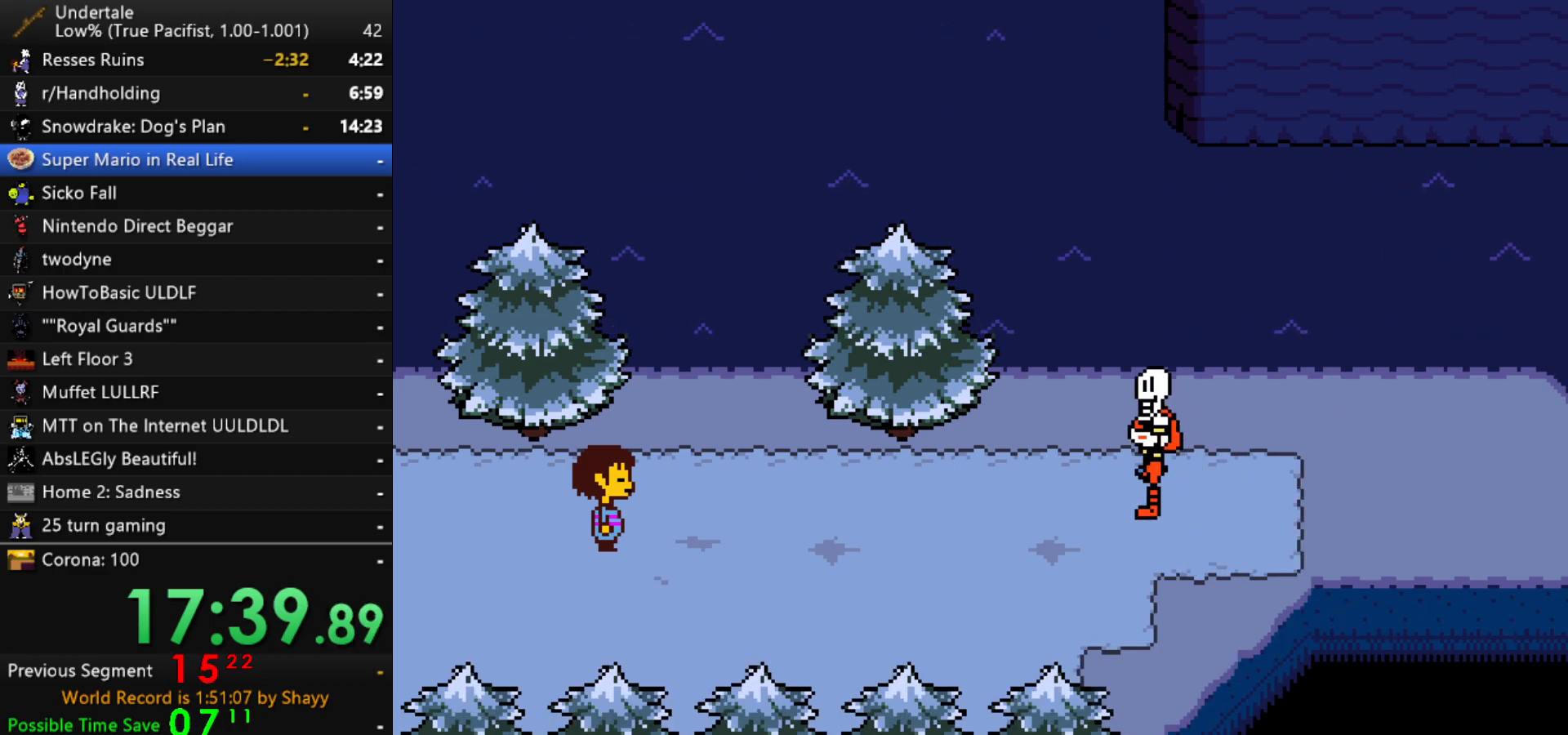
{"keys": ["left"], "events": [[33, "x", "up"]]}
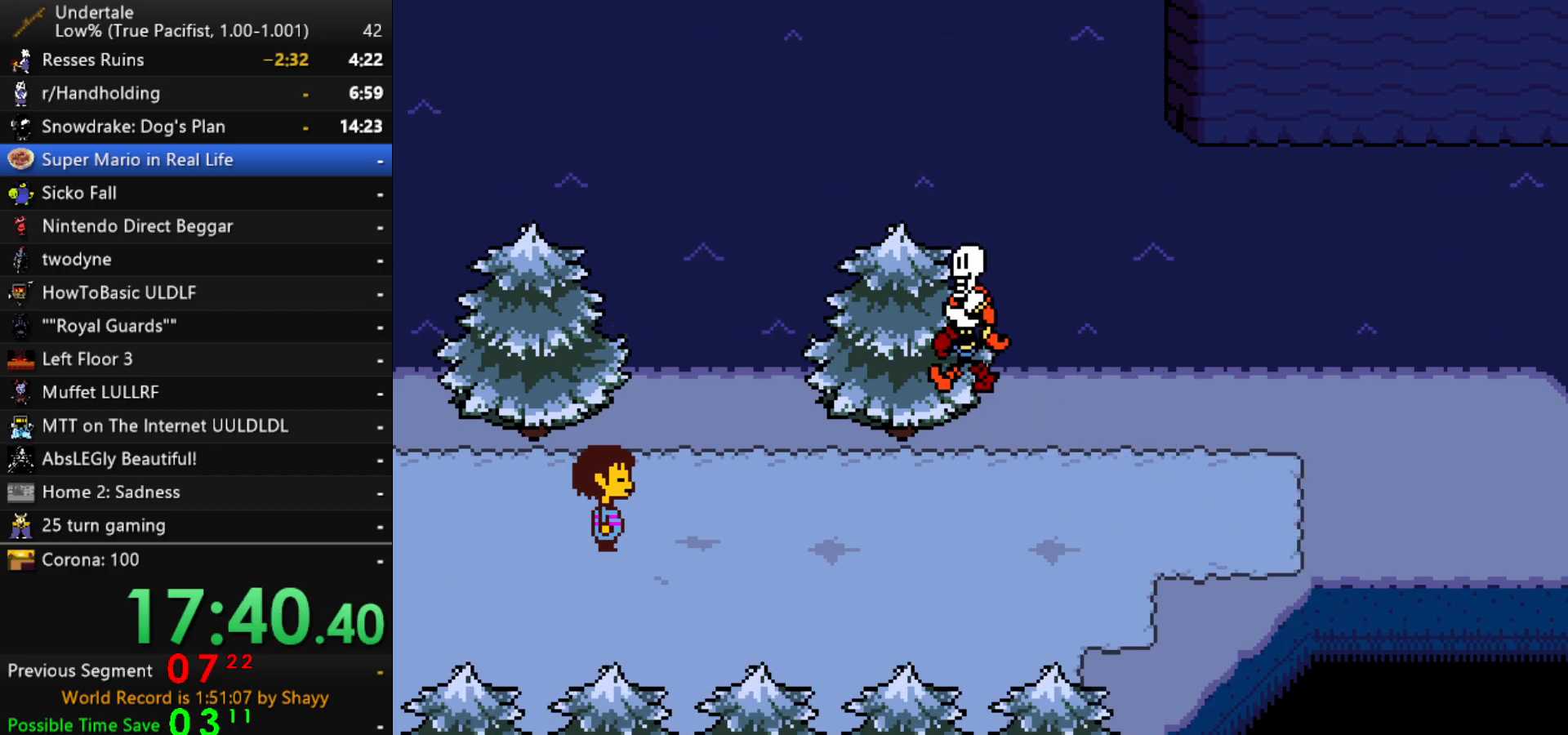
{"keys": ["left"], "events": []}
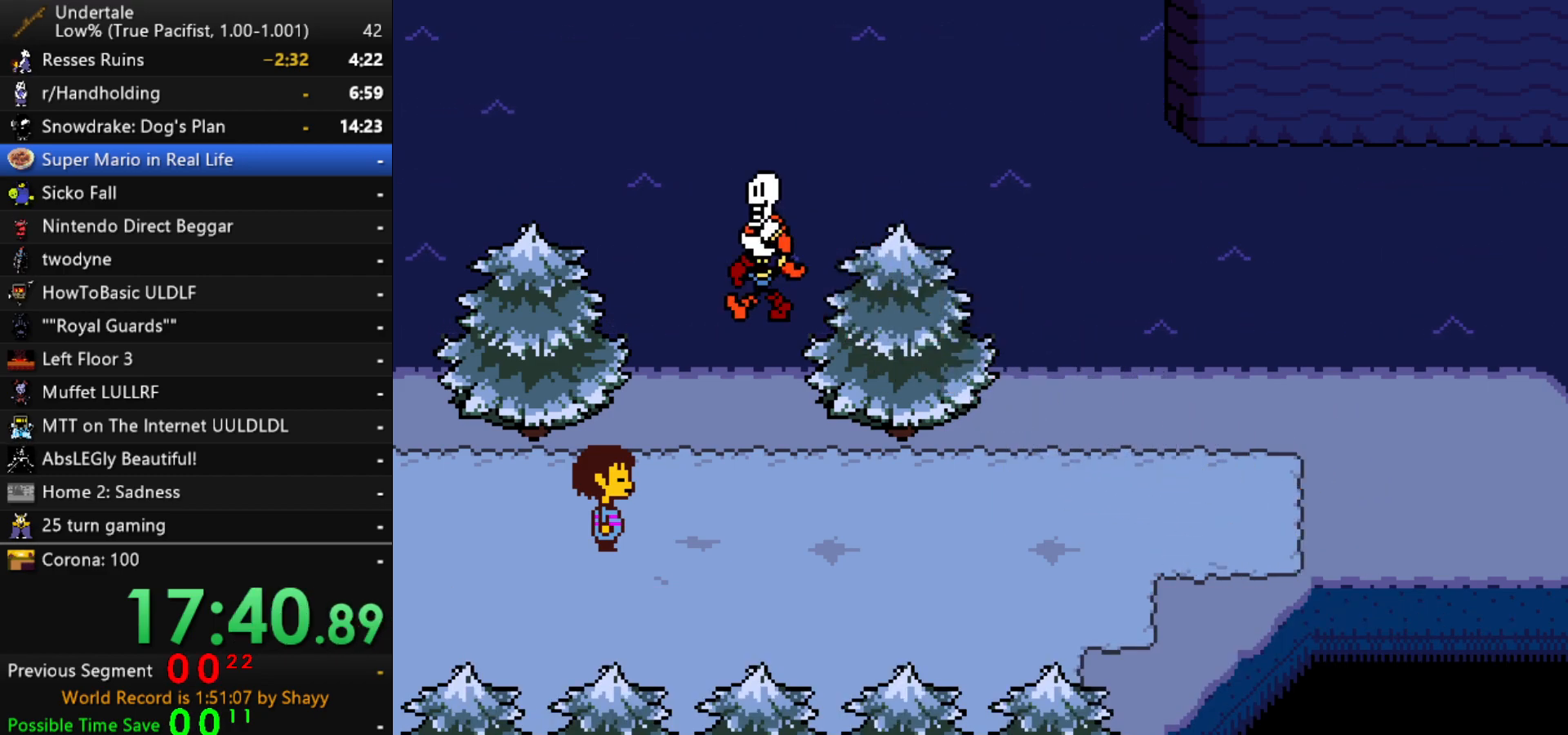
{"keys": ["left"], "events": []}
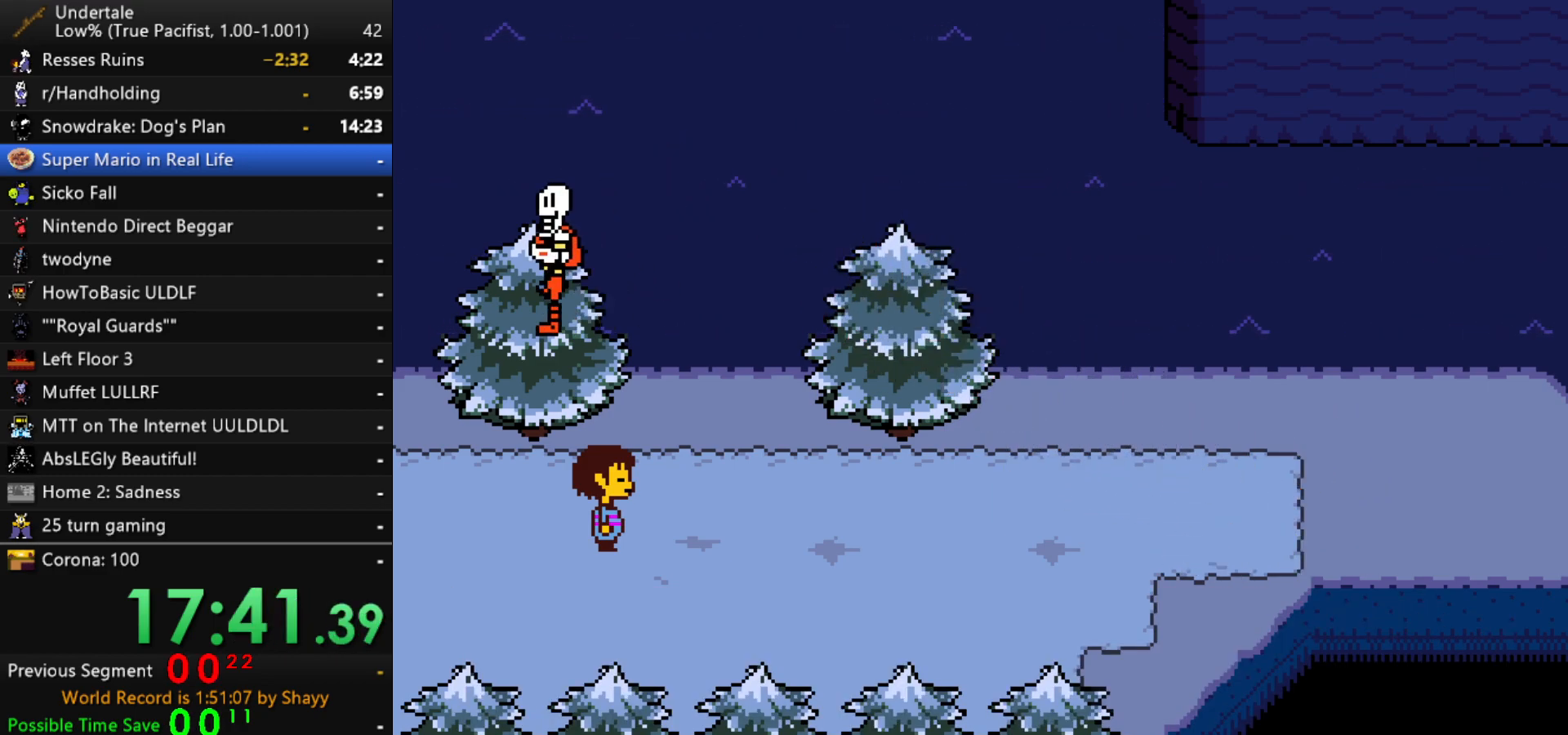
{"keys": ["down", "left"], "events": [[400, "down", "down"]]}
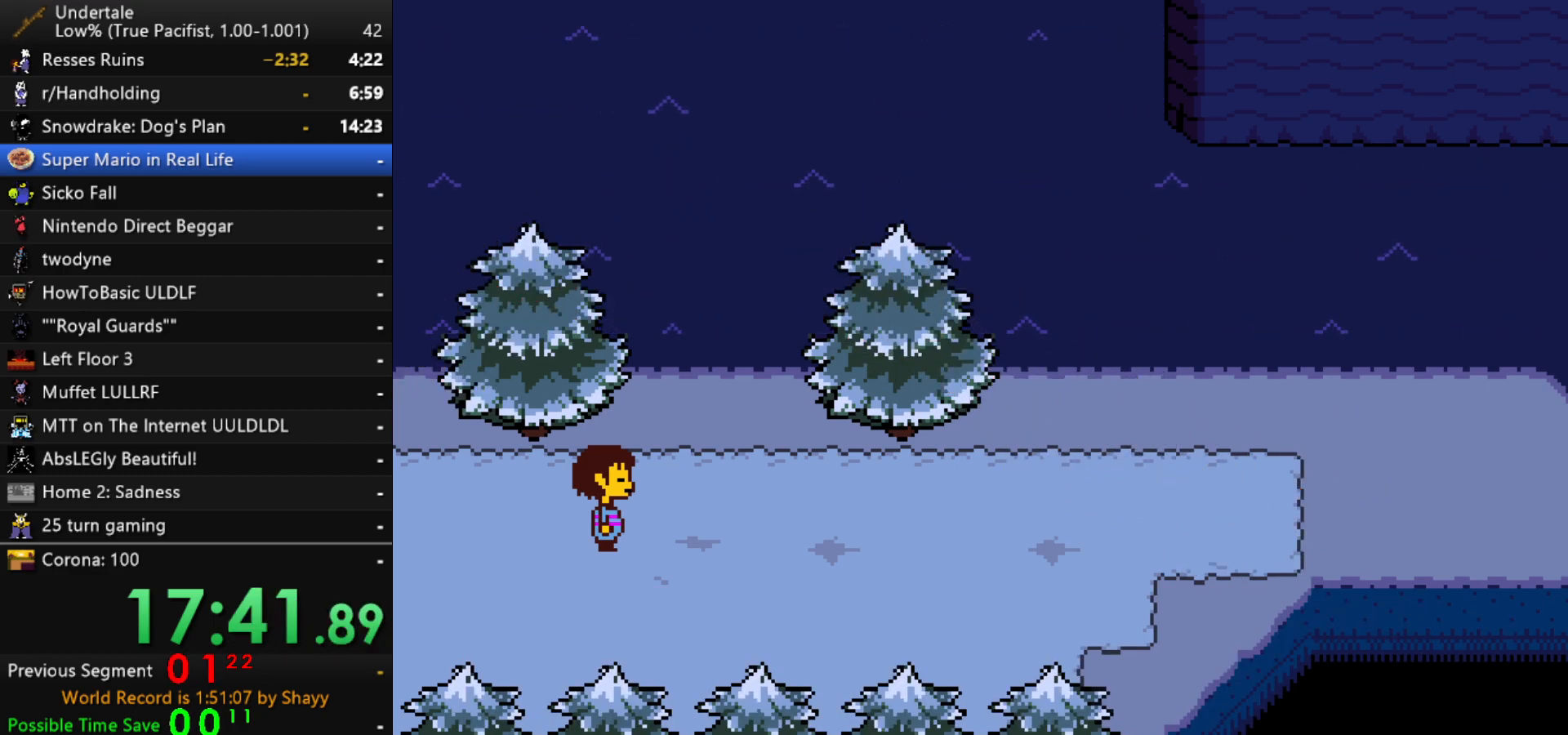
{"keys": ["left", "up"], "events": [[183, "down", "up"], [183, "up", "down"], [267, "down", "down"], [267, "up", "up"], [367, "down", "up"], [367, "up", "down"]]}
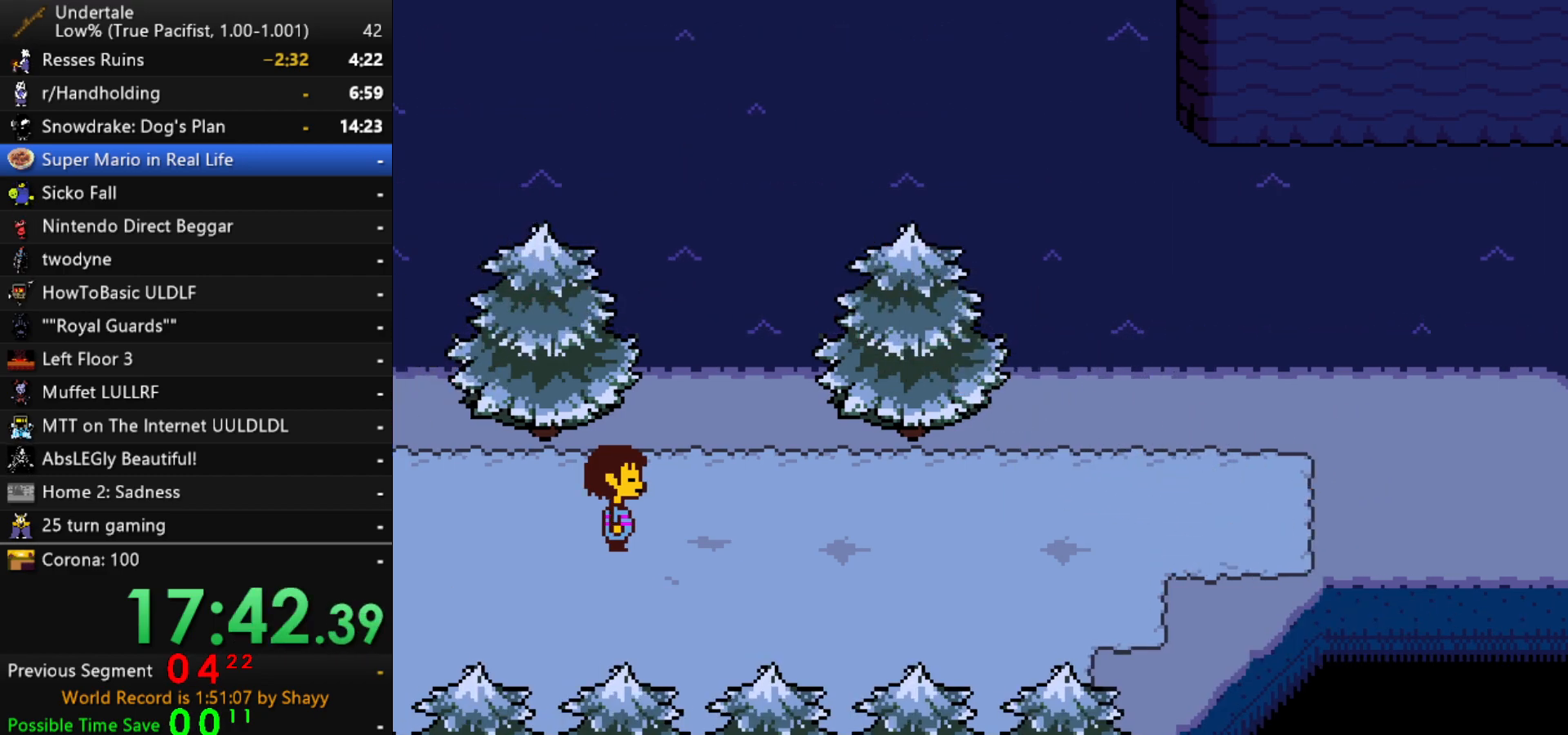
{"keys": ["left", "up"], "events": [[200, "up", "up"], [300, "up", "down"], [333, "down", "down"], [333, "up", "up"], [383, "down", "up"], [383, "up", "down"], [433, "up", "up"], [483, "up", "down"]]}
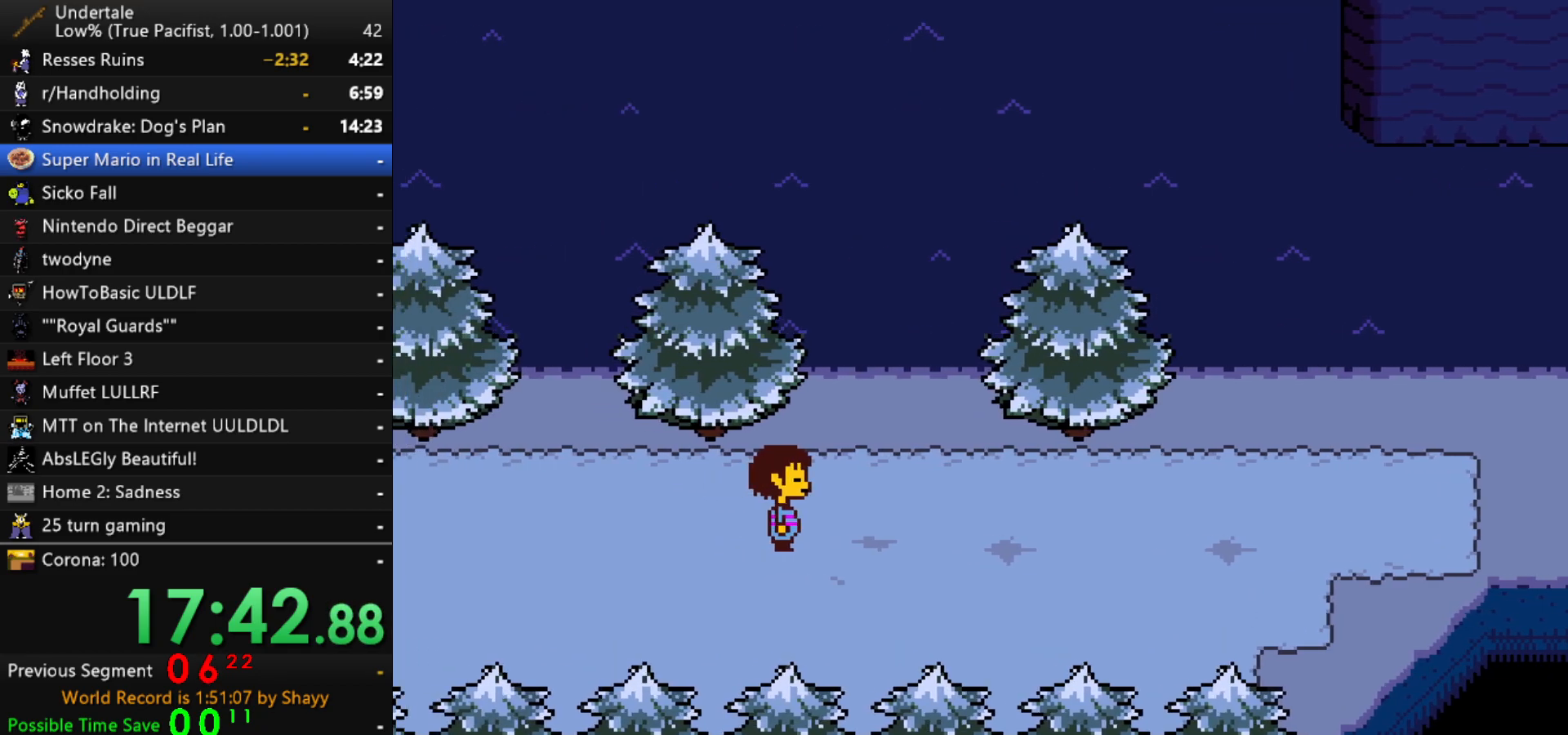
{"keys": ["down", "left"], "events": [[67, "down", "down"], [67, "up", "up"], [217, "down", "up"], [217, "up", "down"], [250, "down", "down"], [250, "up", "up"], [350, "down", "up"], [350, "up", "down"], [400, "down", "down"], [400, "up", "up"], [450, "down", "up"], [450, "up", "down"], [500, "down", "down"], [500, "up", "up"]]}
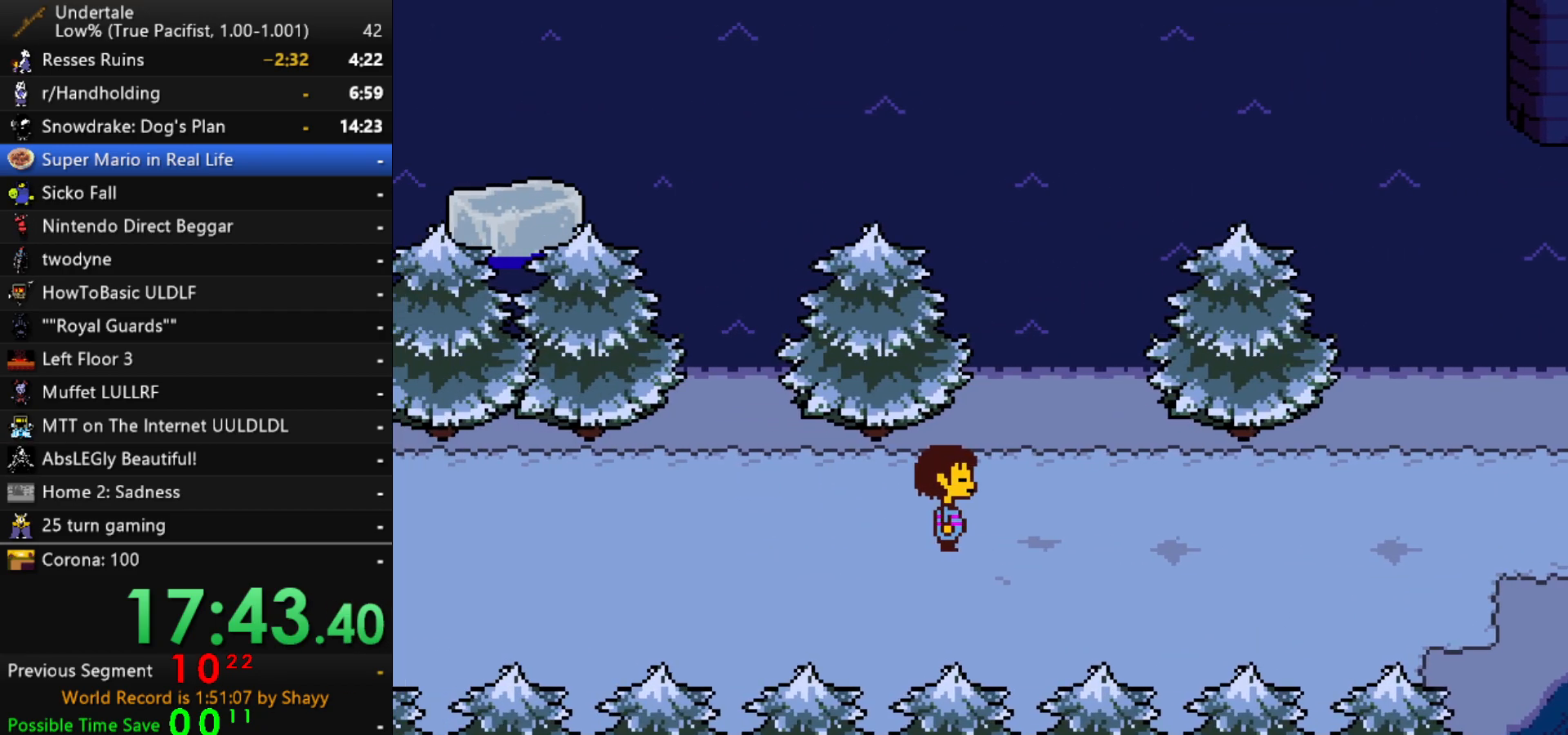
{"keys": ["left"], "events": [[367, "down", "up"]]}
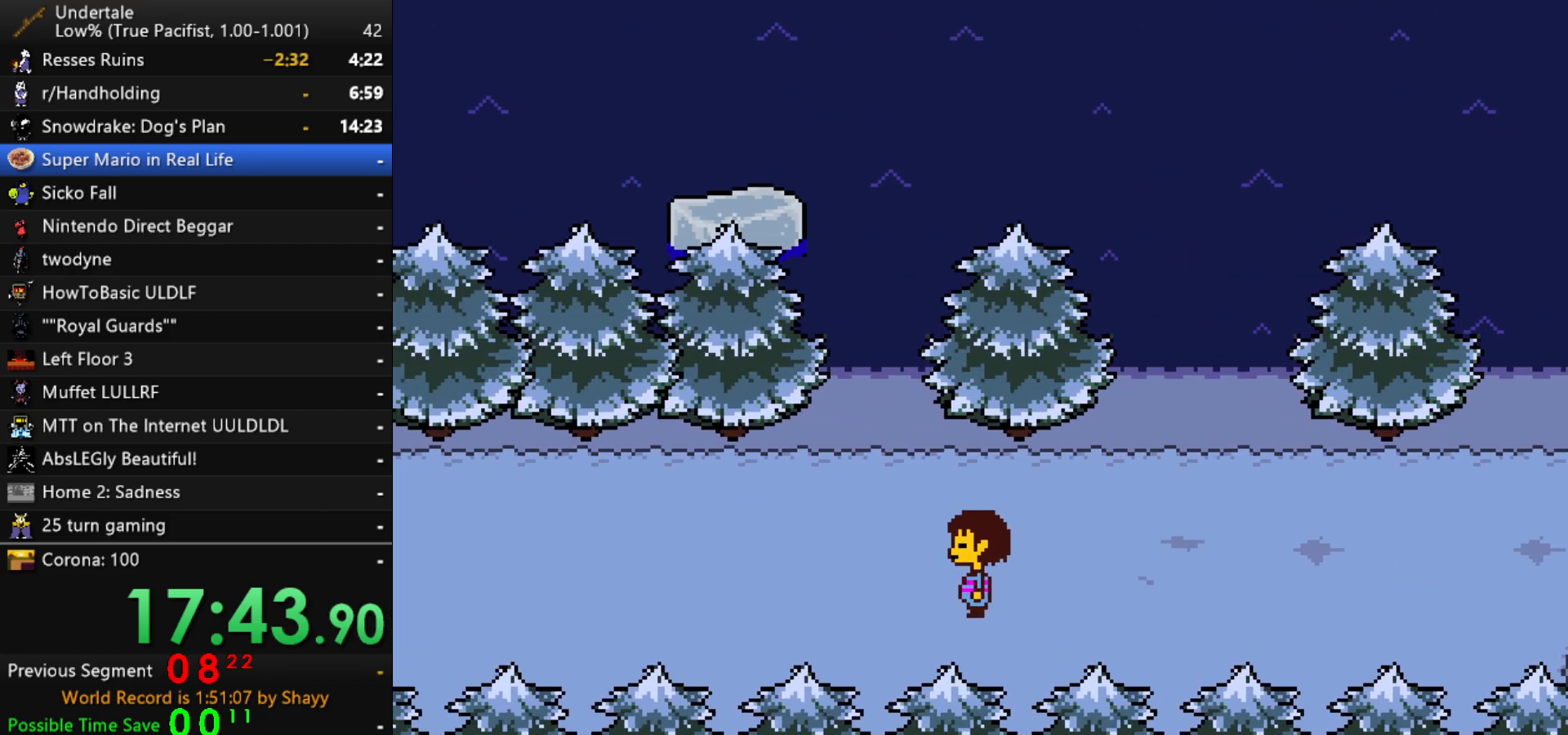
{"keys": ["left"], "events": []}
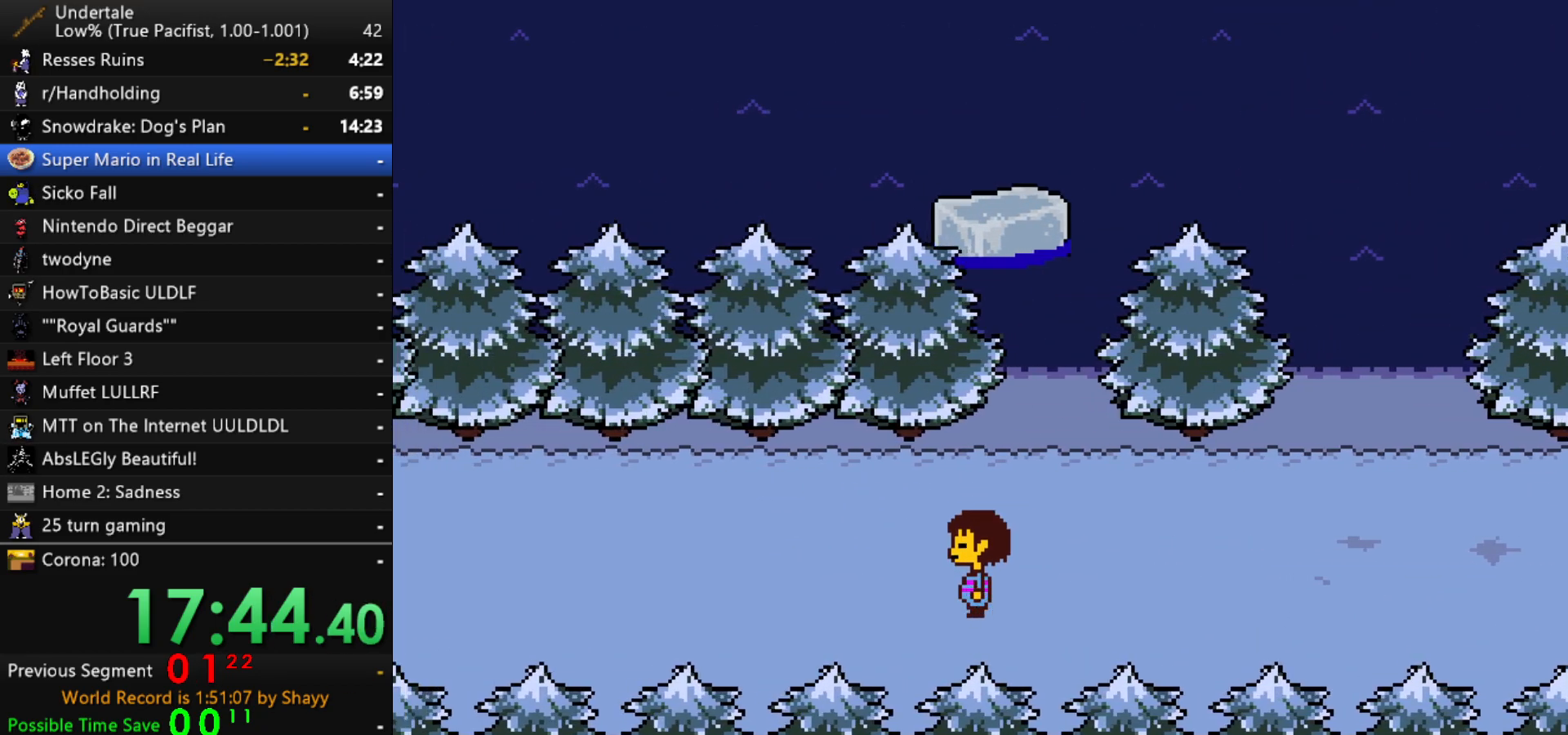
{"keys": ["down", "left"], "events": [[217, "down", "down"], [300, "down", "up"], [300, "up", "down"], [450, "down", "down"], [450, "up", "up"]]}
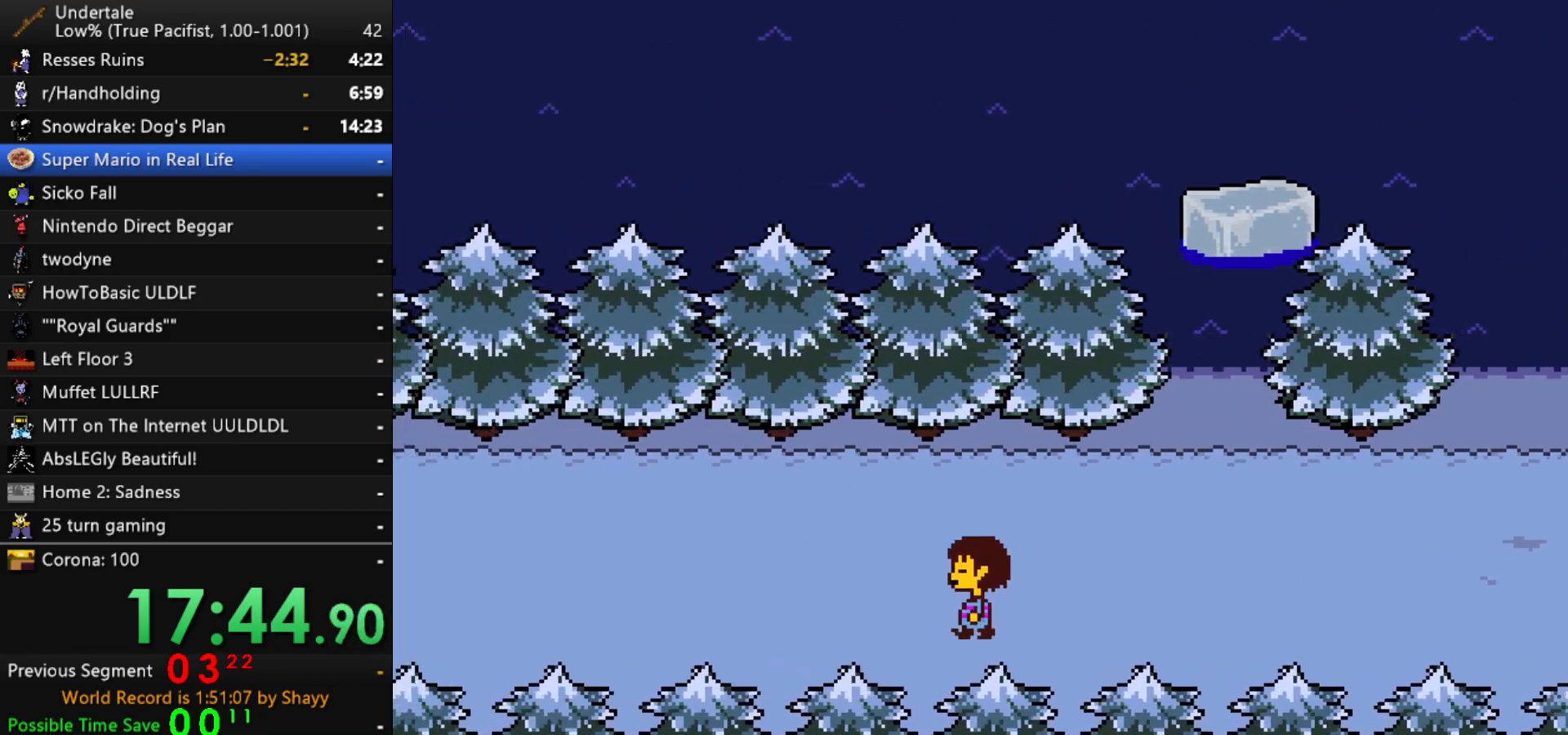
{"keys": ["left", "up"], "events": [[33, "down", "up"], [33, "up", "down"]]}